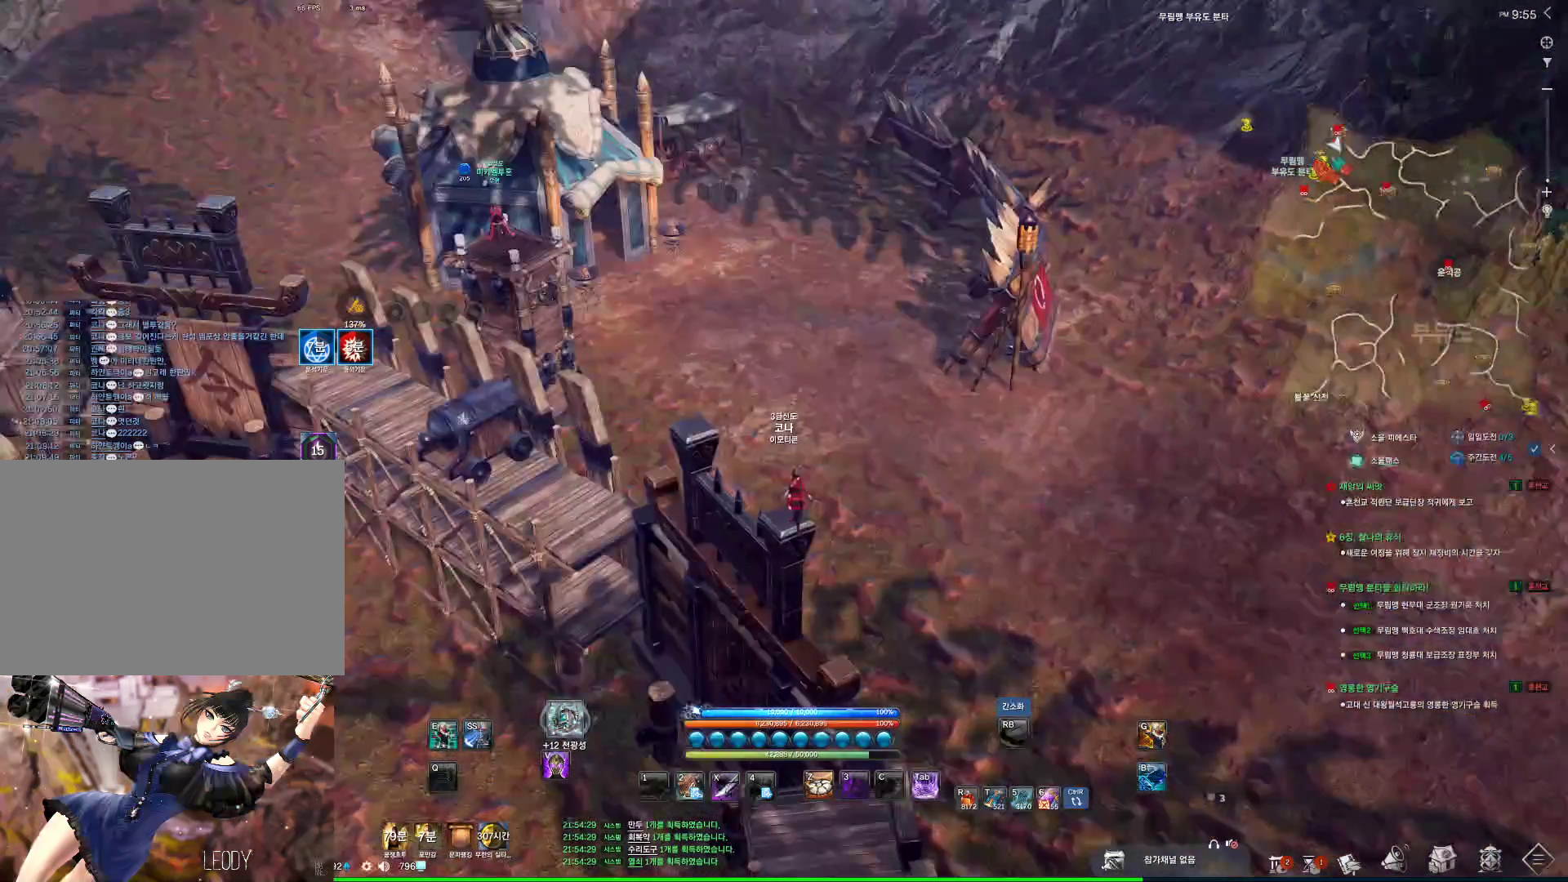
Gameplay with keyboard and mouse; each line is a JSON object with the keys and mouse buttons held at the frame after it. "events" lists presses ("down") and releases ("up") of "1", "2", "3", "4", "5", "a", "alt", "c", "ctrl", "d", "e", "f", "m", "q", "r", "s", "shift", "space", "t", "tab", "tilde", "v", "w", "x", "z", "mouse_left", "mouse_wheel", "mouse_right", "mouse_mb4" and "mouse_mb5" between this image and that frame as [ms after this image, input, new state], when the widget could be followed in between. "mouse_left", "mouse_wheel", "mouse_right", "mouse_mb4", "mouse_mb5" = the "left", "wheel", "right", "mb4", "mb5" buttons of the "mouse" list. No other keys are recorded. "wheel" means that the mouse wheel is clicked or scrolled. Not read: mouse_move.
{"keys": [], "mouse": ["mb4"], "events": [[400, "mouse_mb4", "down"]]}
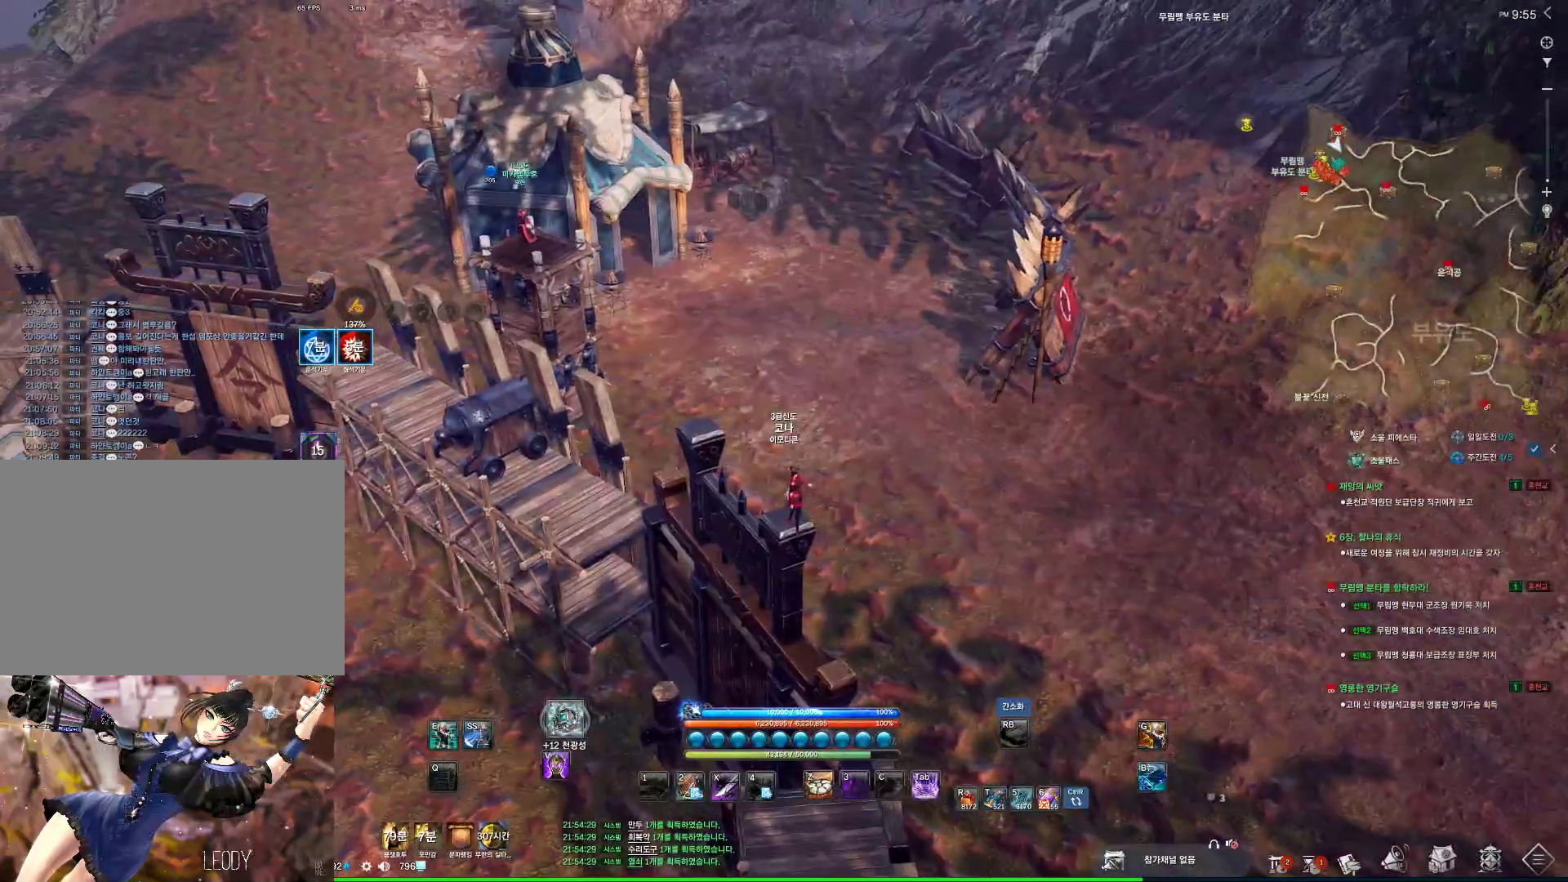
{"keys": ["alt"], "mouse": [], "events": [[33, "mouse_mb4", "up"], [66, "alt", "down"]]}
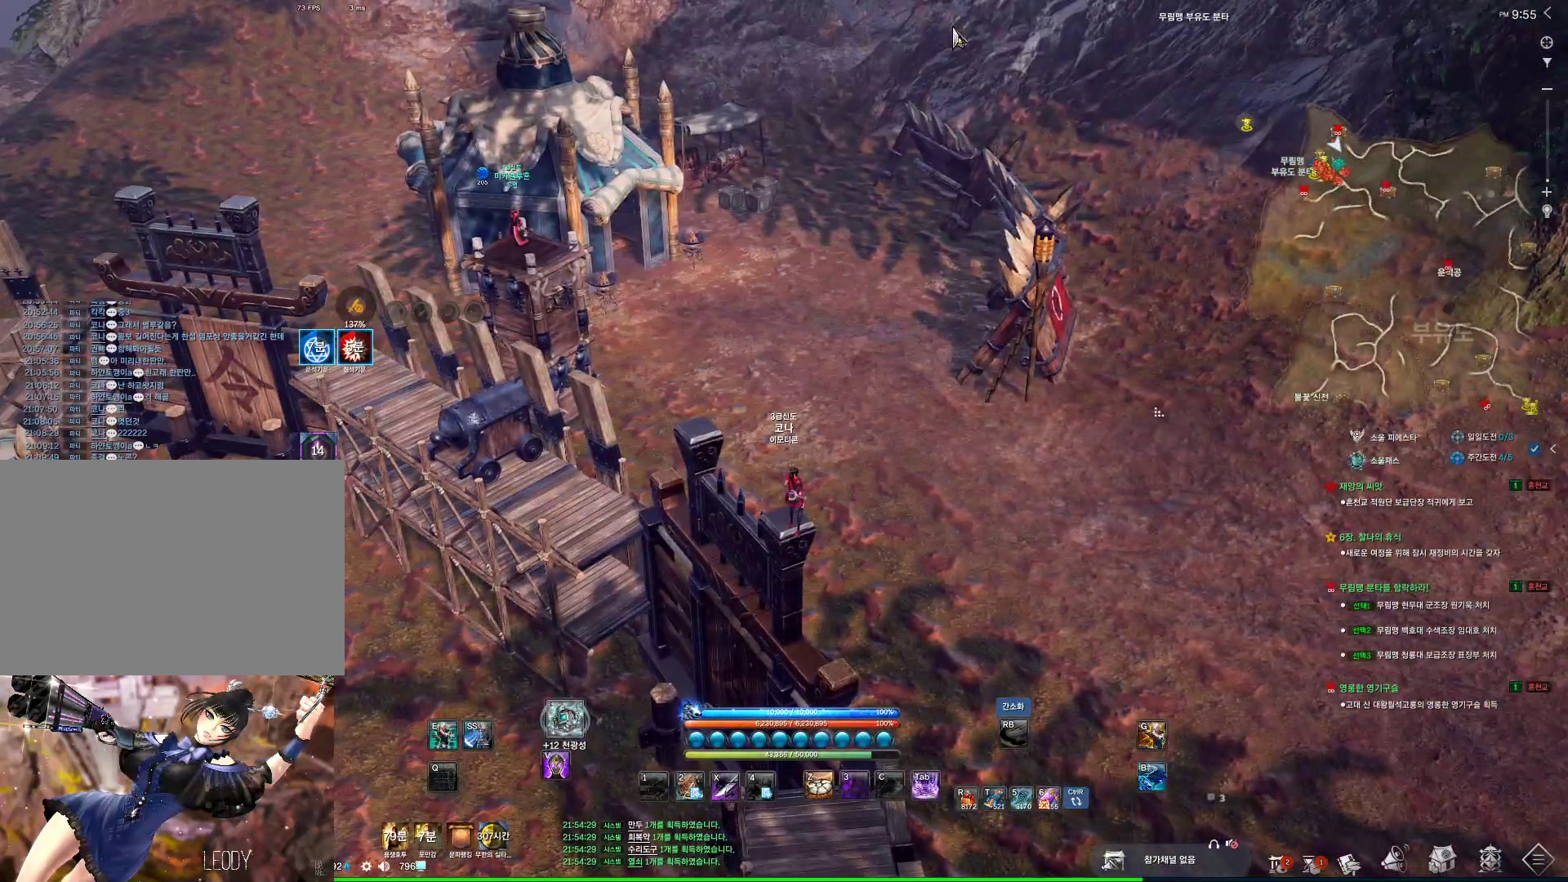
{"keys": ["alt"], "mouse": ["left", "right"], "events": [[133, "mouse_left", "down"], [133, "mouse_right", "down"], [333, "mouse_left", "up"], [333, "mouse_right", "up"], [400, "mouse_left", "down"], [400, "mouse_right", "down"]]}
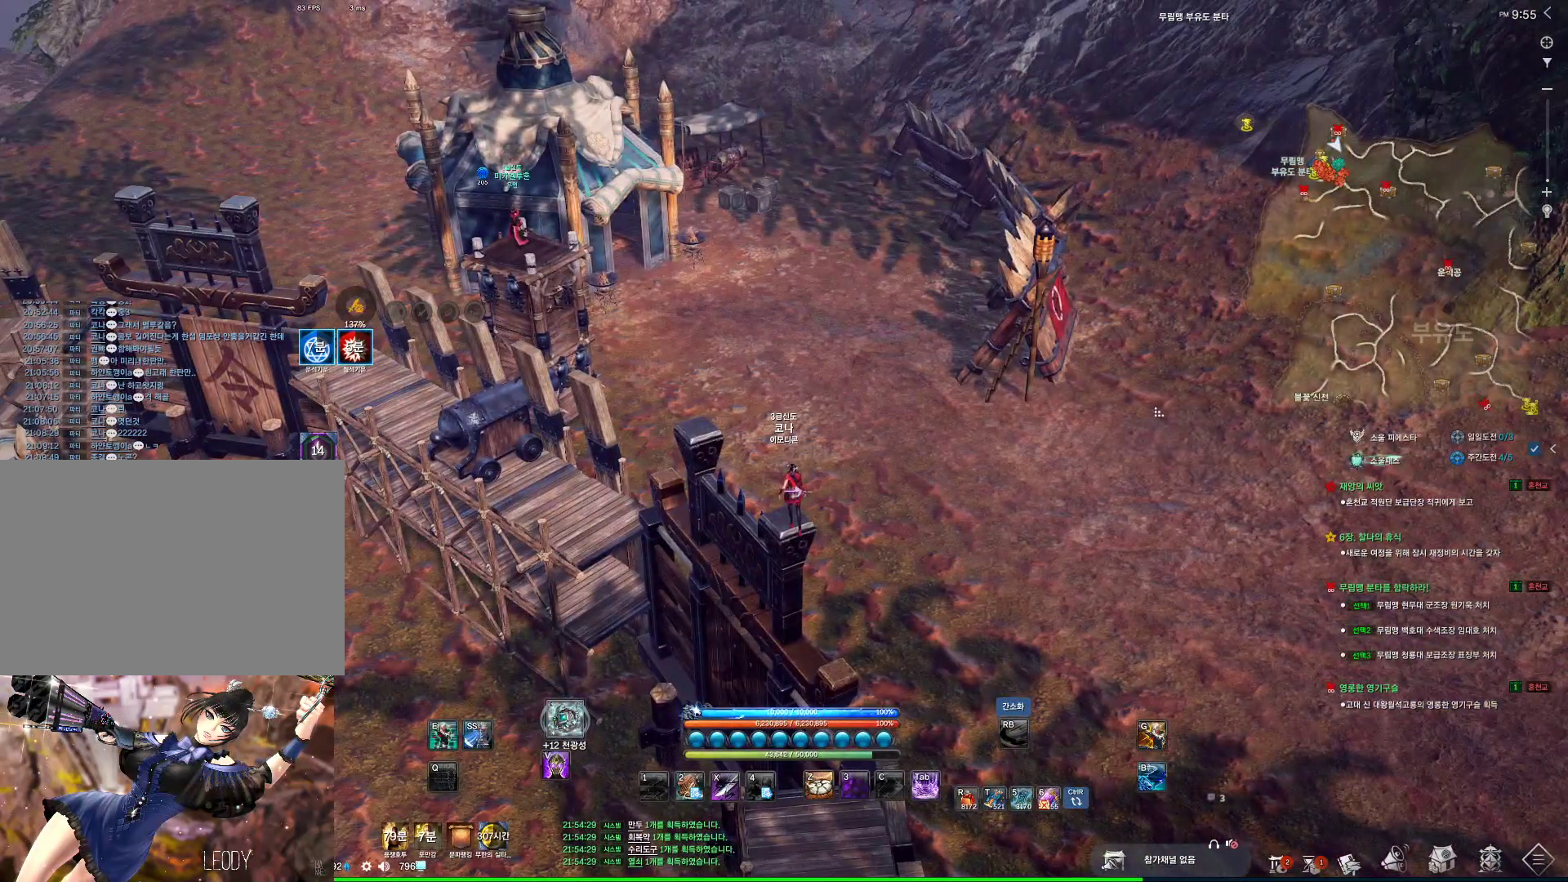
{"keys": ["alt"], "mouse": [], "events": [[66, "mouse_left", "up"], [66, "mouse_right", "up"]]}
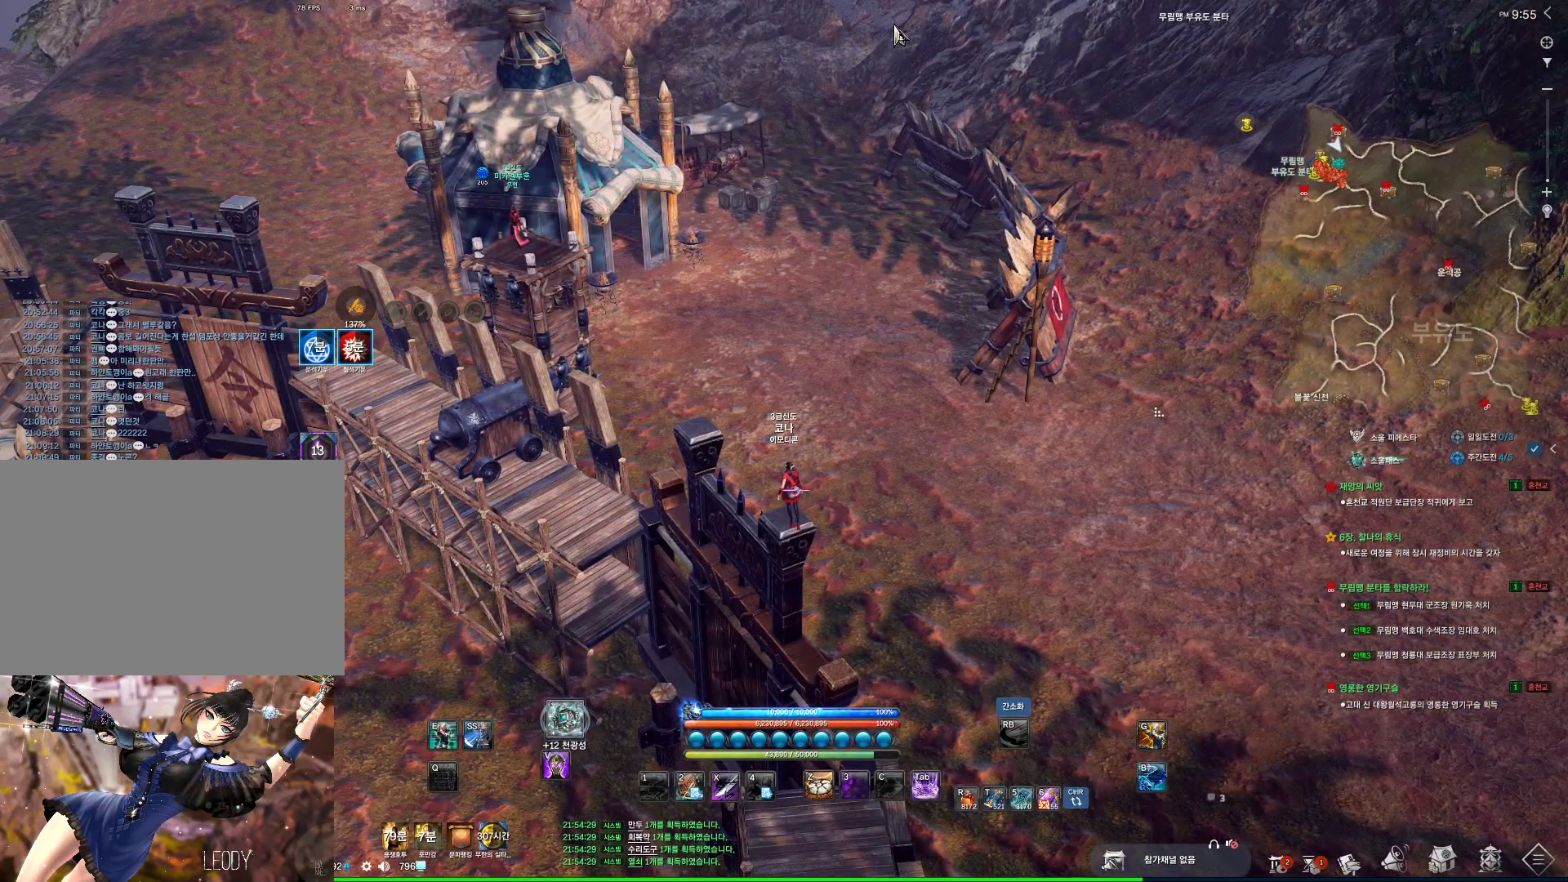
{"keys": ["alt"], "mouse": [], "events": [[33, "mouse_left", "down"], [33, "mouse_right", "down"], [133, "mouse_left", "up"], [200, "mouse_left", "down"], [400, "mouse_left", "up"], [400, "mouse_right", "up"]]}
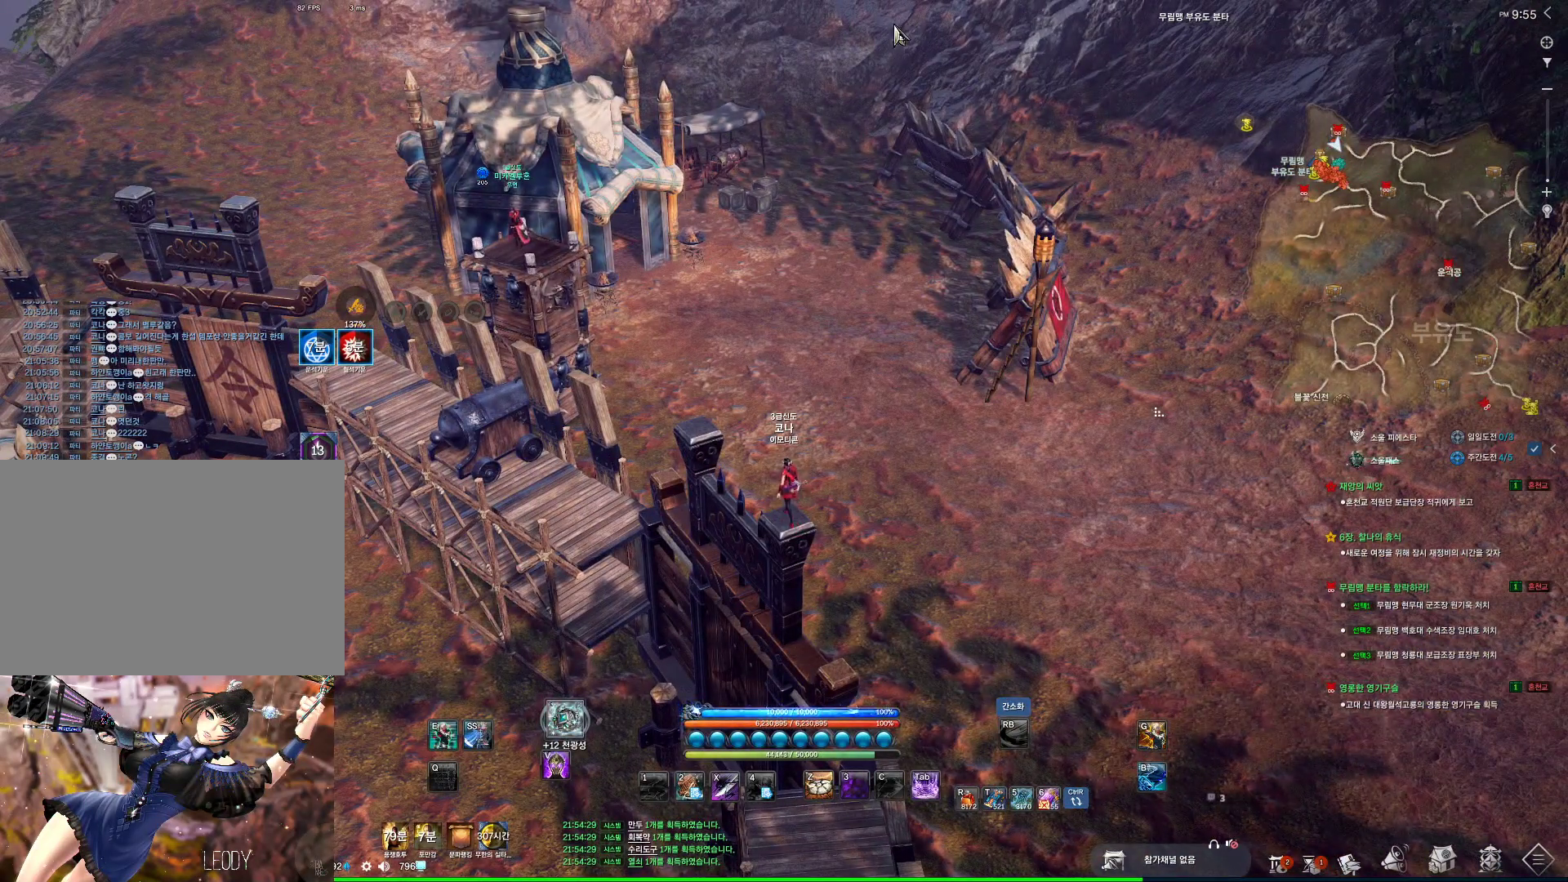
{"keys": ["alt"], "mouse": ["left", "right"], "events": [[33, "alt", "up"], [100, "mouse_left", "down"], [100, "mouse_right", "down"], [233, "mouse_left", "up"], [233, "mouse_right", "up"], [300, "alt", "down"], [500, "mouse_left", "down"], [500, "mouse_right", "down"]]}
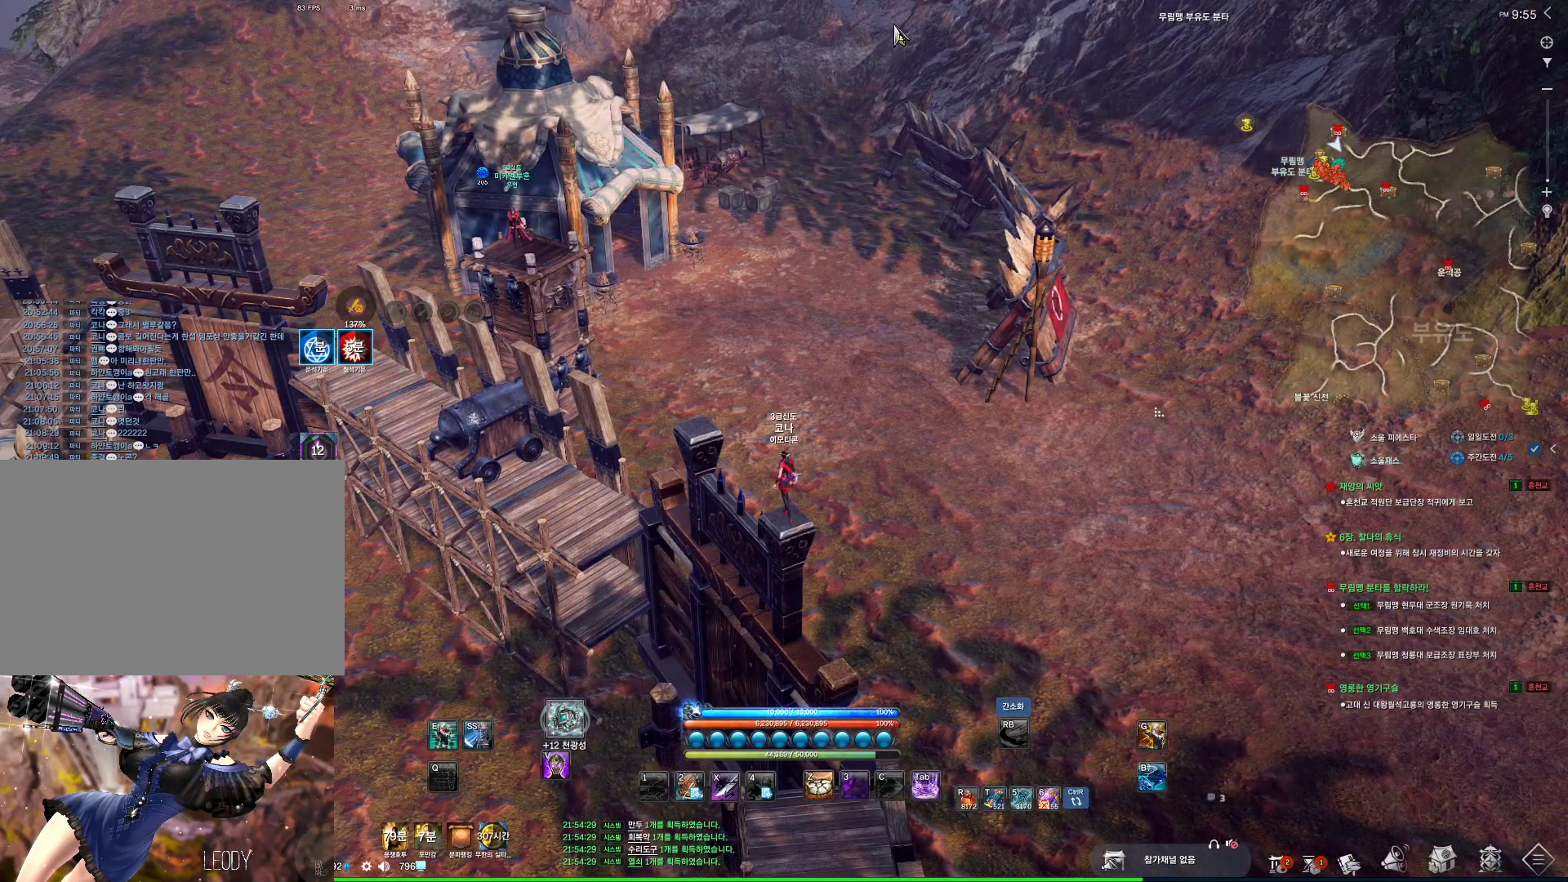
{"keys": ["alt"], "mouse": [], "events": [[166, "mouse_left", "up"], [166, "mouse_right", "up"], [233, "mouse_left", "down"], [333, "mouse_left", "up"]]}
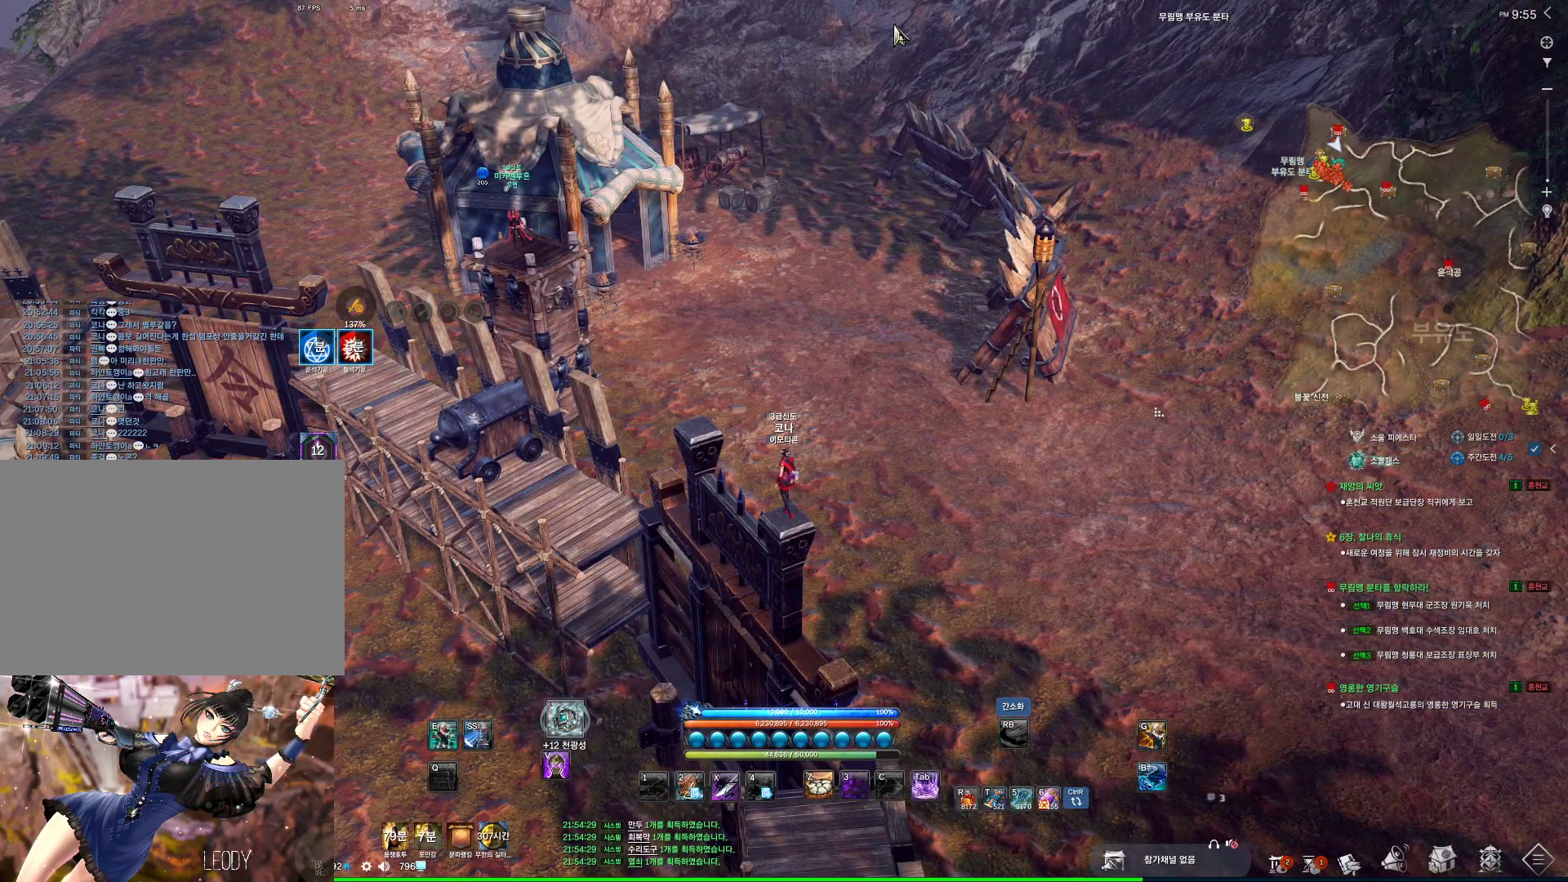
{"keys": [], "mouse": [], "events": [[33, "alt", "up"], [33, "mouse_right", "down"], [66, "mouse_left", "down"], [200, "mouse_left", "up"], [200, "mouse_right", "up"]]}
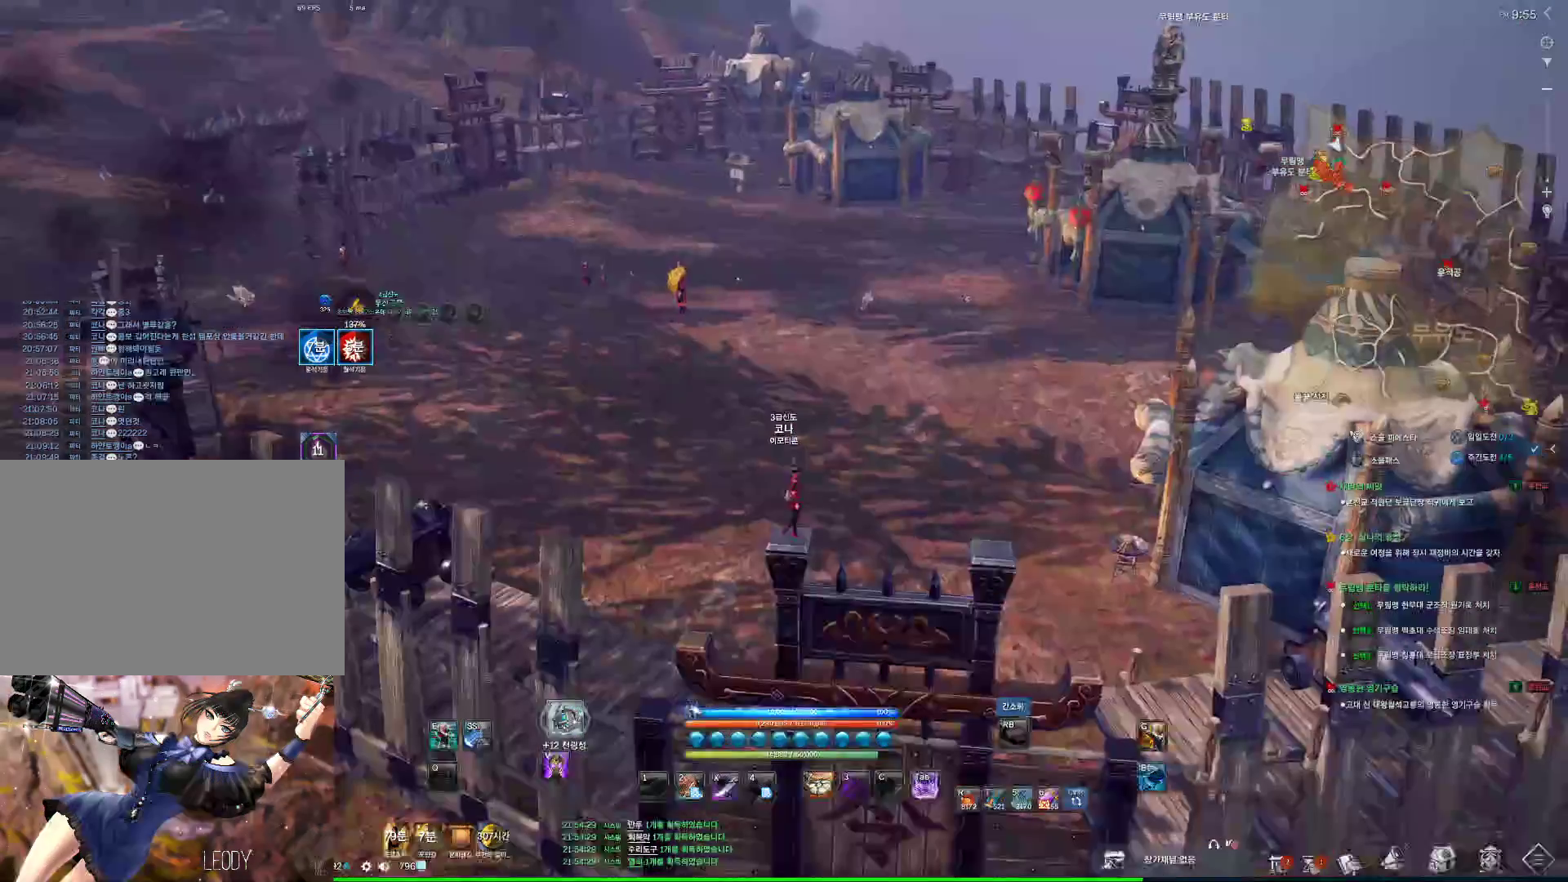
{"keys": [], "mouse": [], "events": []}
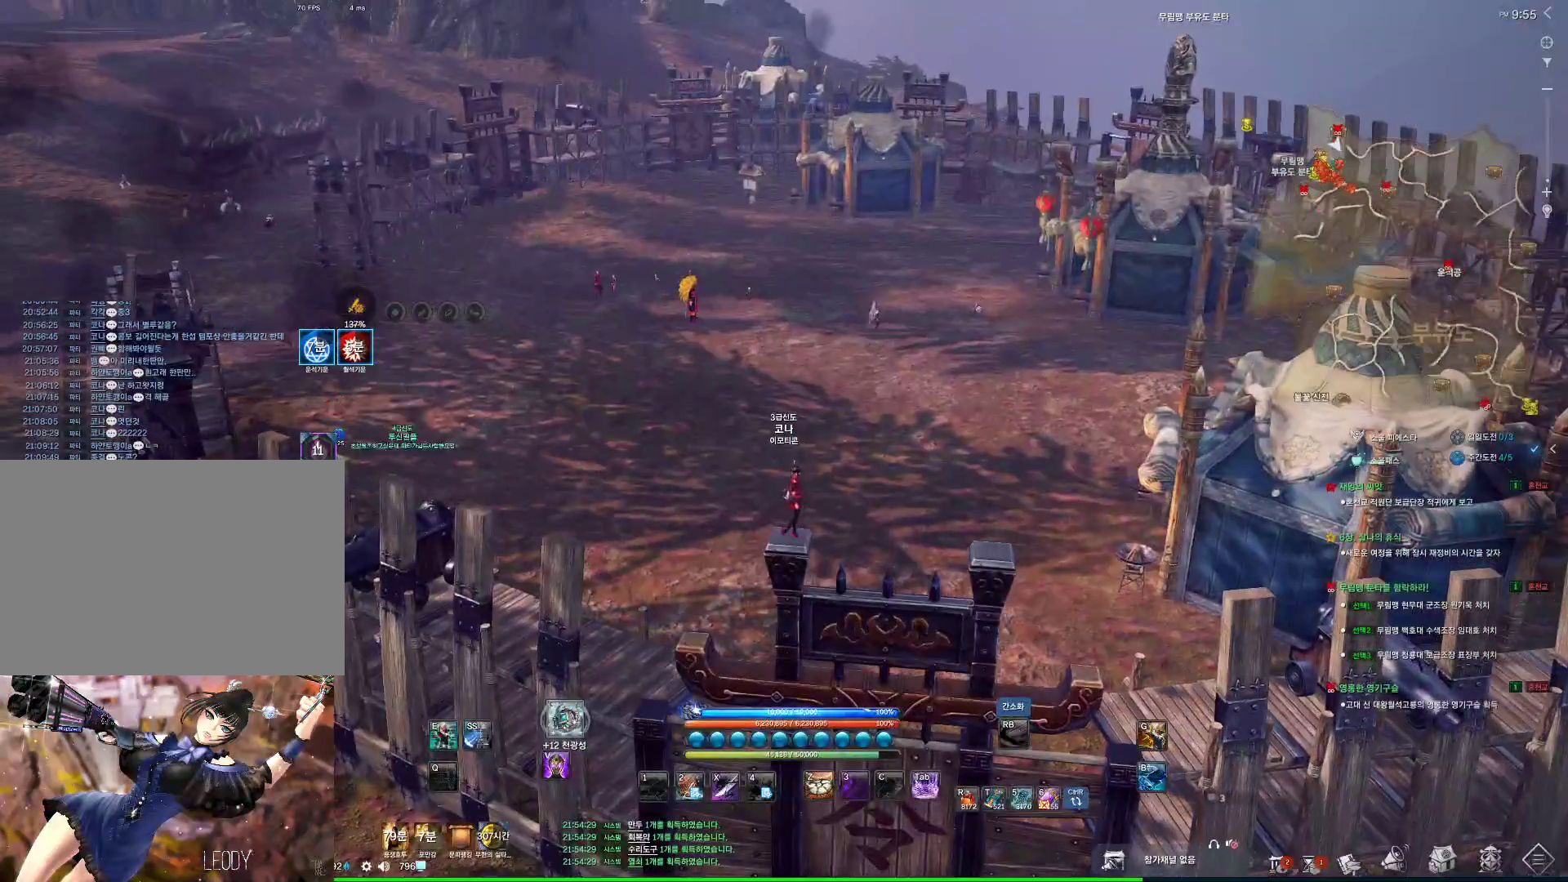
{"keys": [], "mouse": [], "events": []}
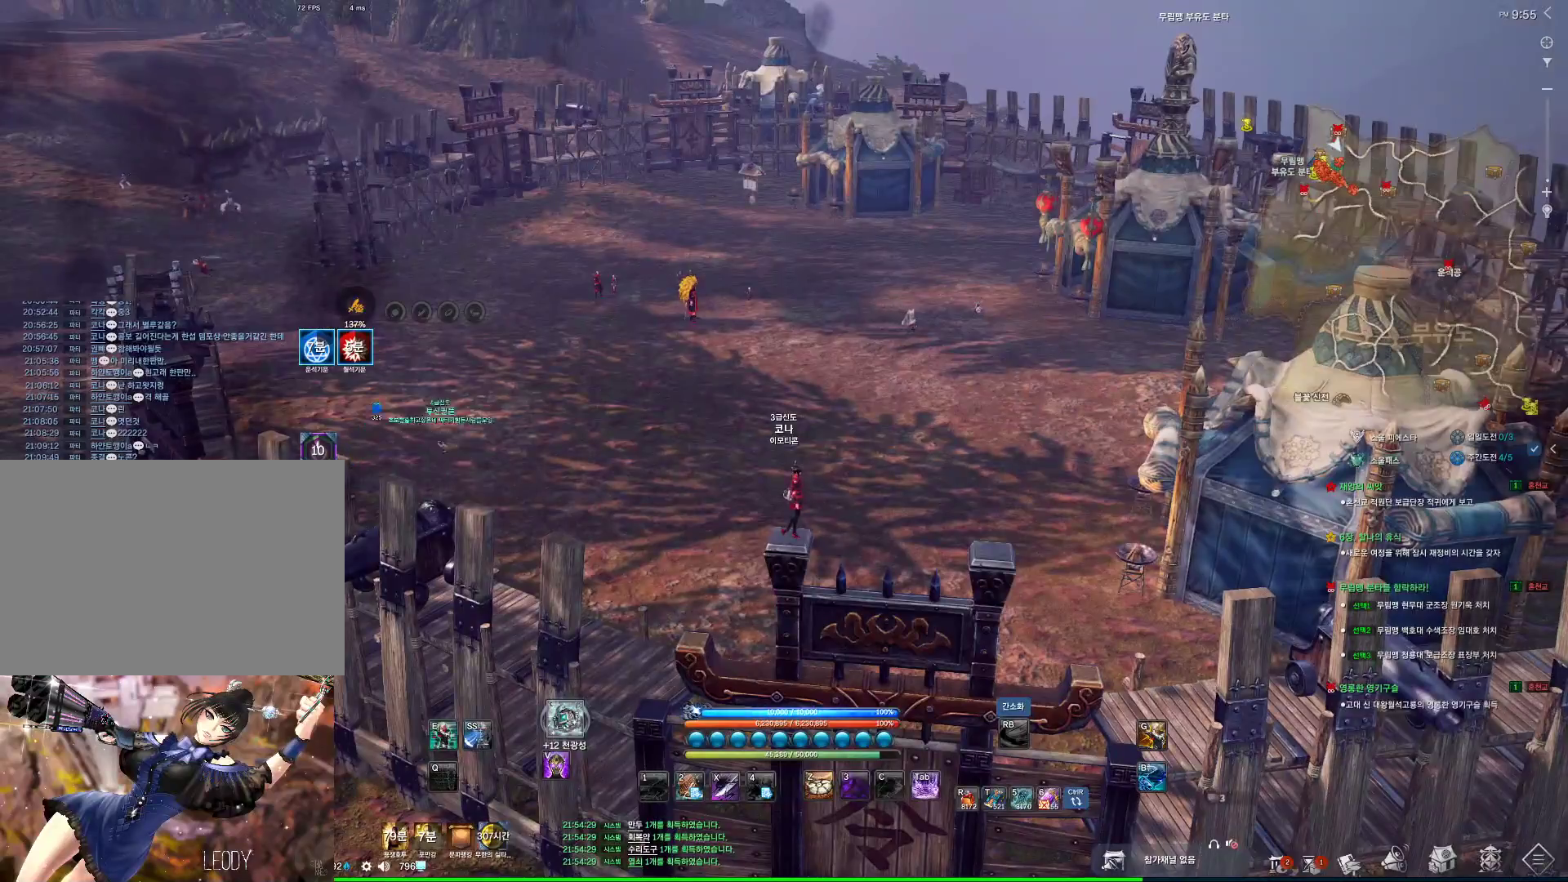
{"keys": ["alt"], "mouse": [], "events": [[100, "alt", "down"]]}
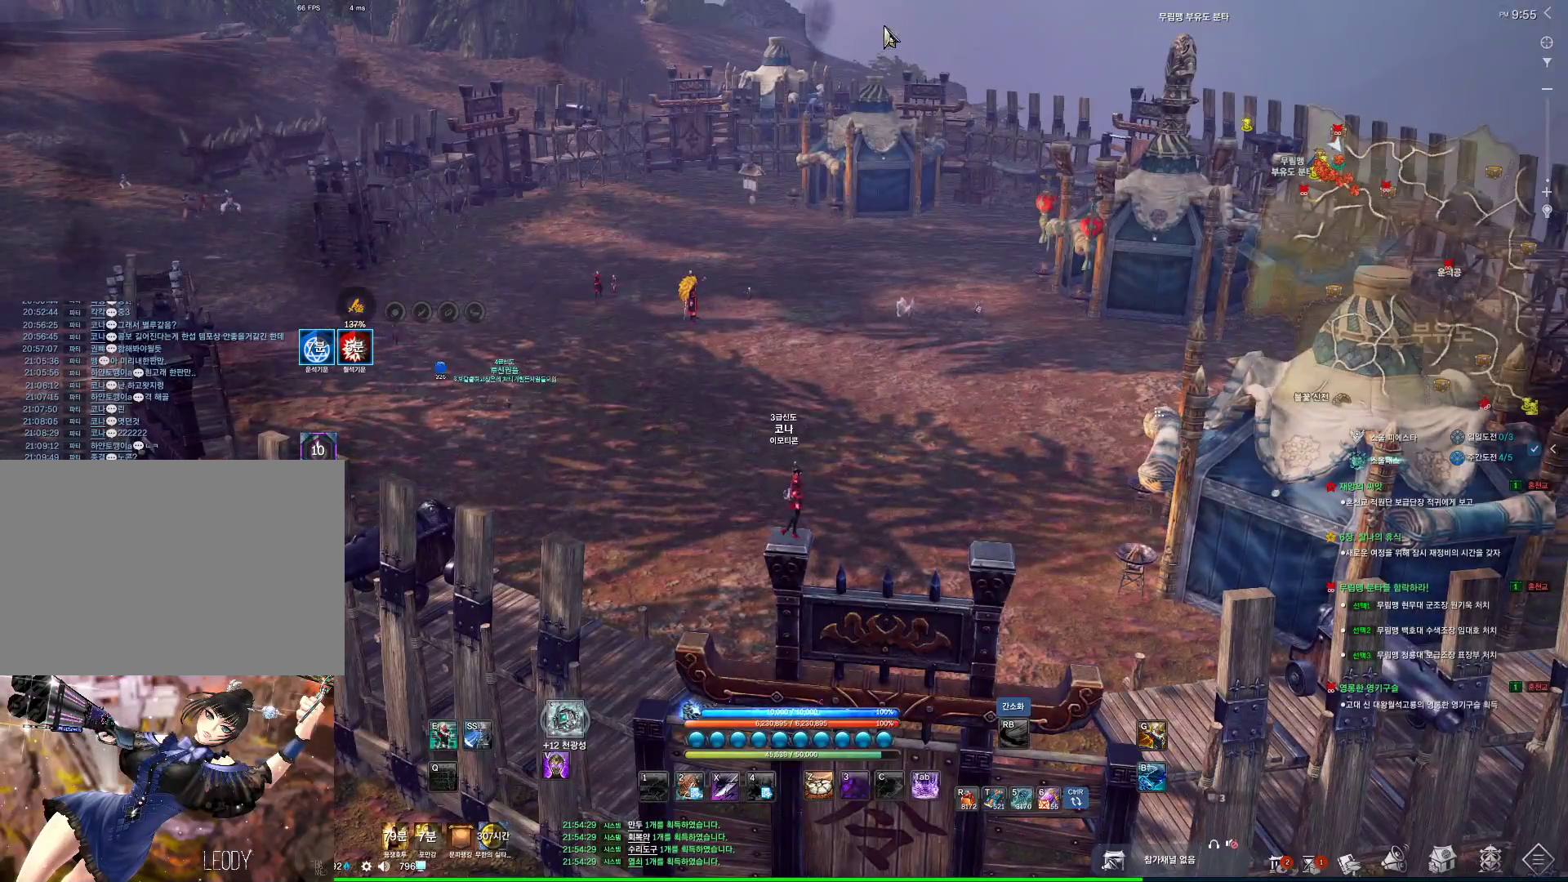
{"keys": ["alt"], "mouse": [], "events": [[100, "mouse_left", "down"], [100, "mouse_right", "down"], [166, "mouse_right", "up"], [233, "mouse_left", "up"], [333, "mouse_left", "down"], [333, "mouse_right", "down"], [466, "mouse_left", "up"], [500, "mouse_right", "up"]]}
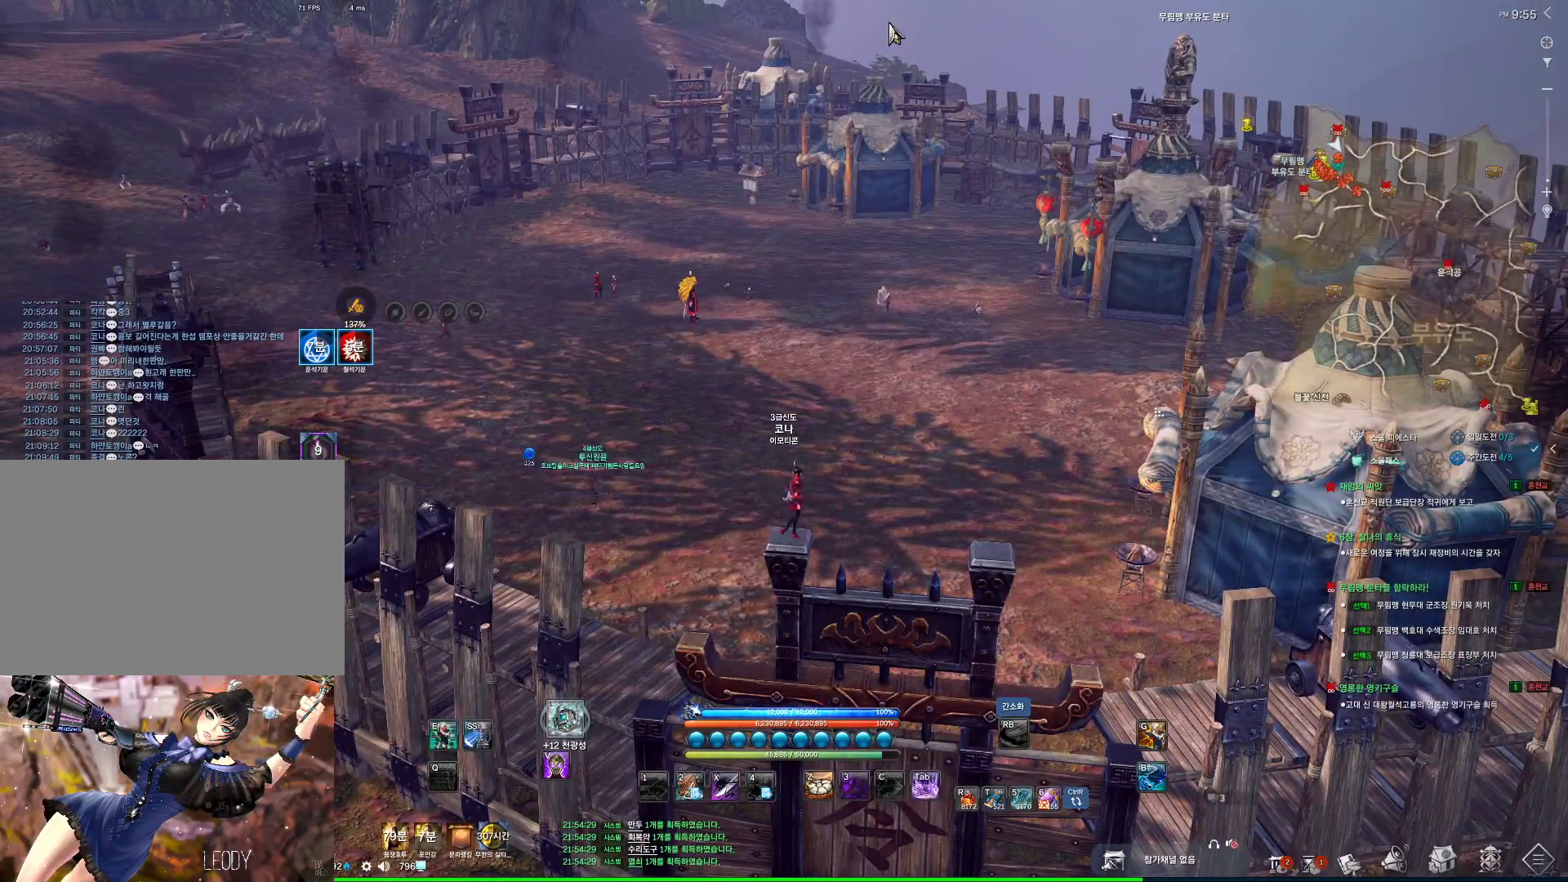
{"keys": ["w"], "mouse": [], "events": [[66, "alt", "up"], [333, "w", "down"]]}
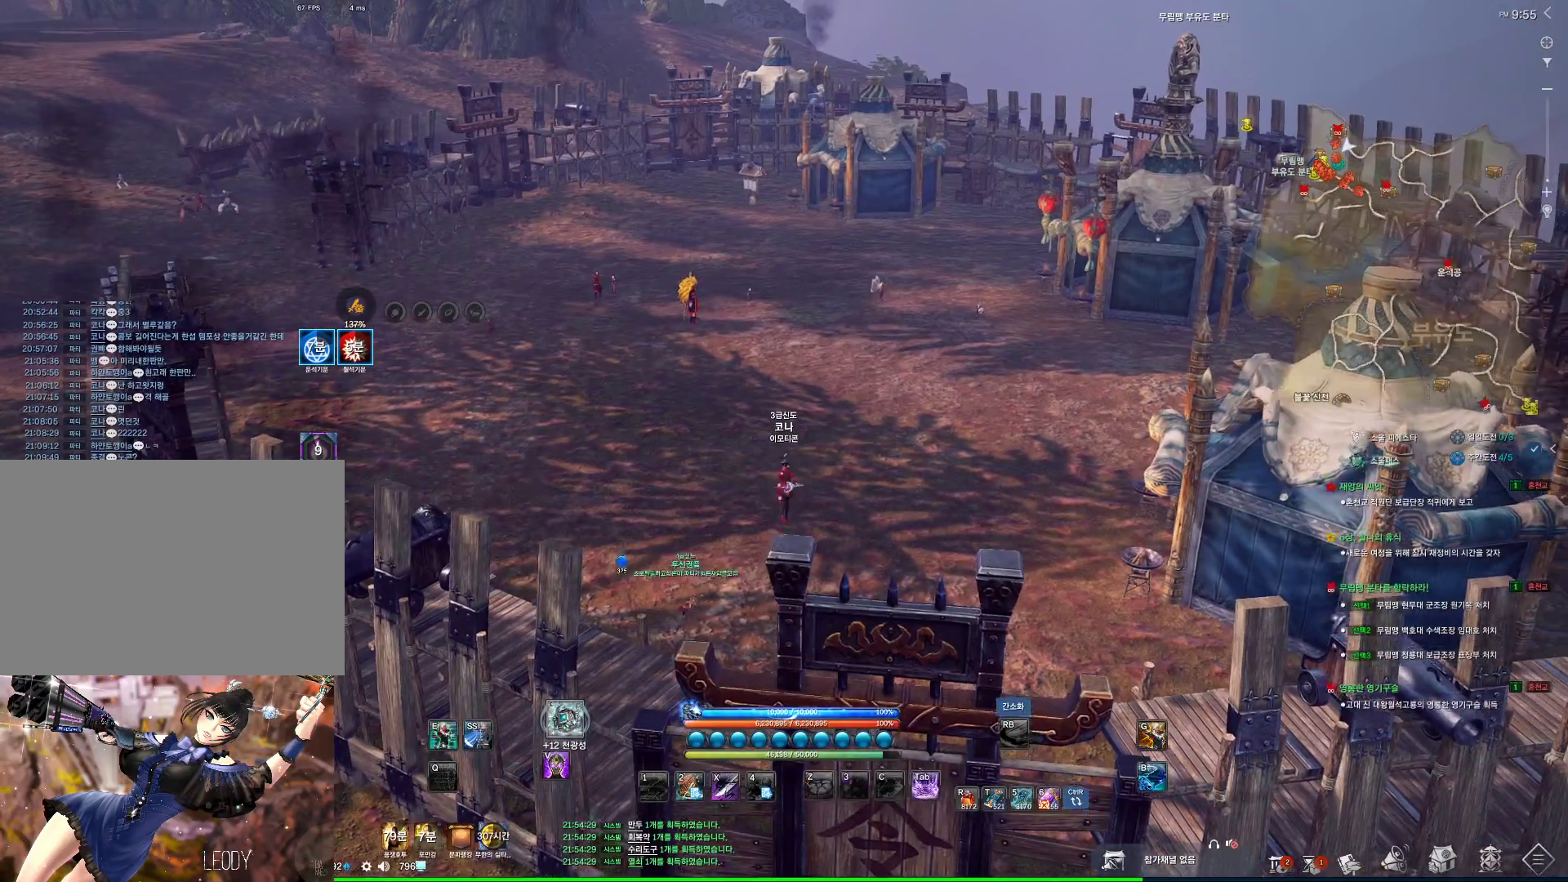
{"keys": ["w"], "mouse": [], "events": [[100, "shift", "down"], [200, "shift", "up"]]}
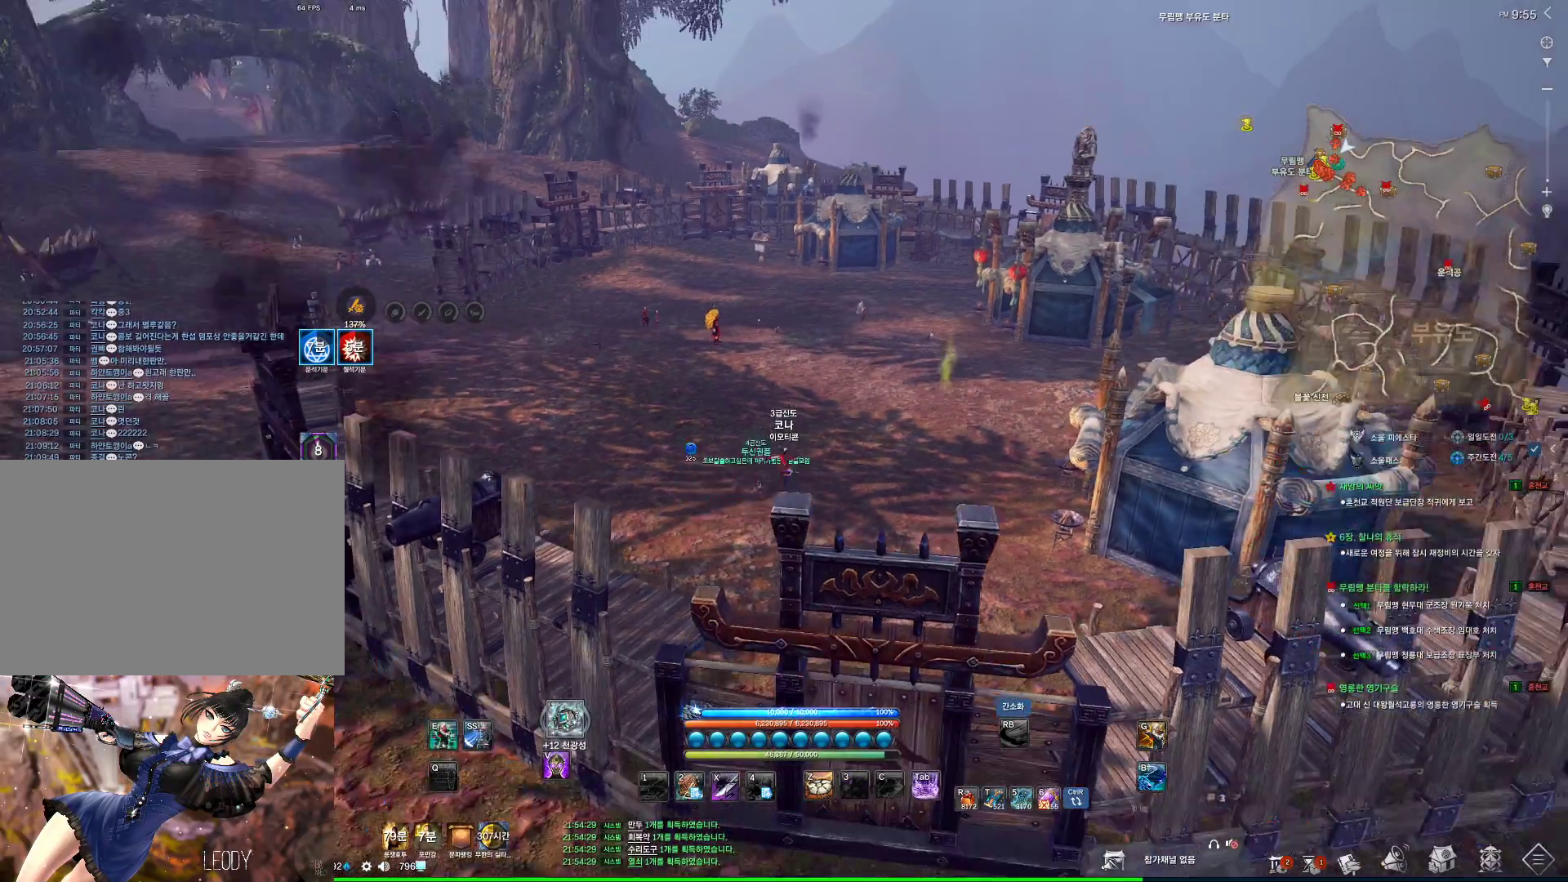
{"keys": ["w"], "mouse": [], "events": []}
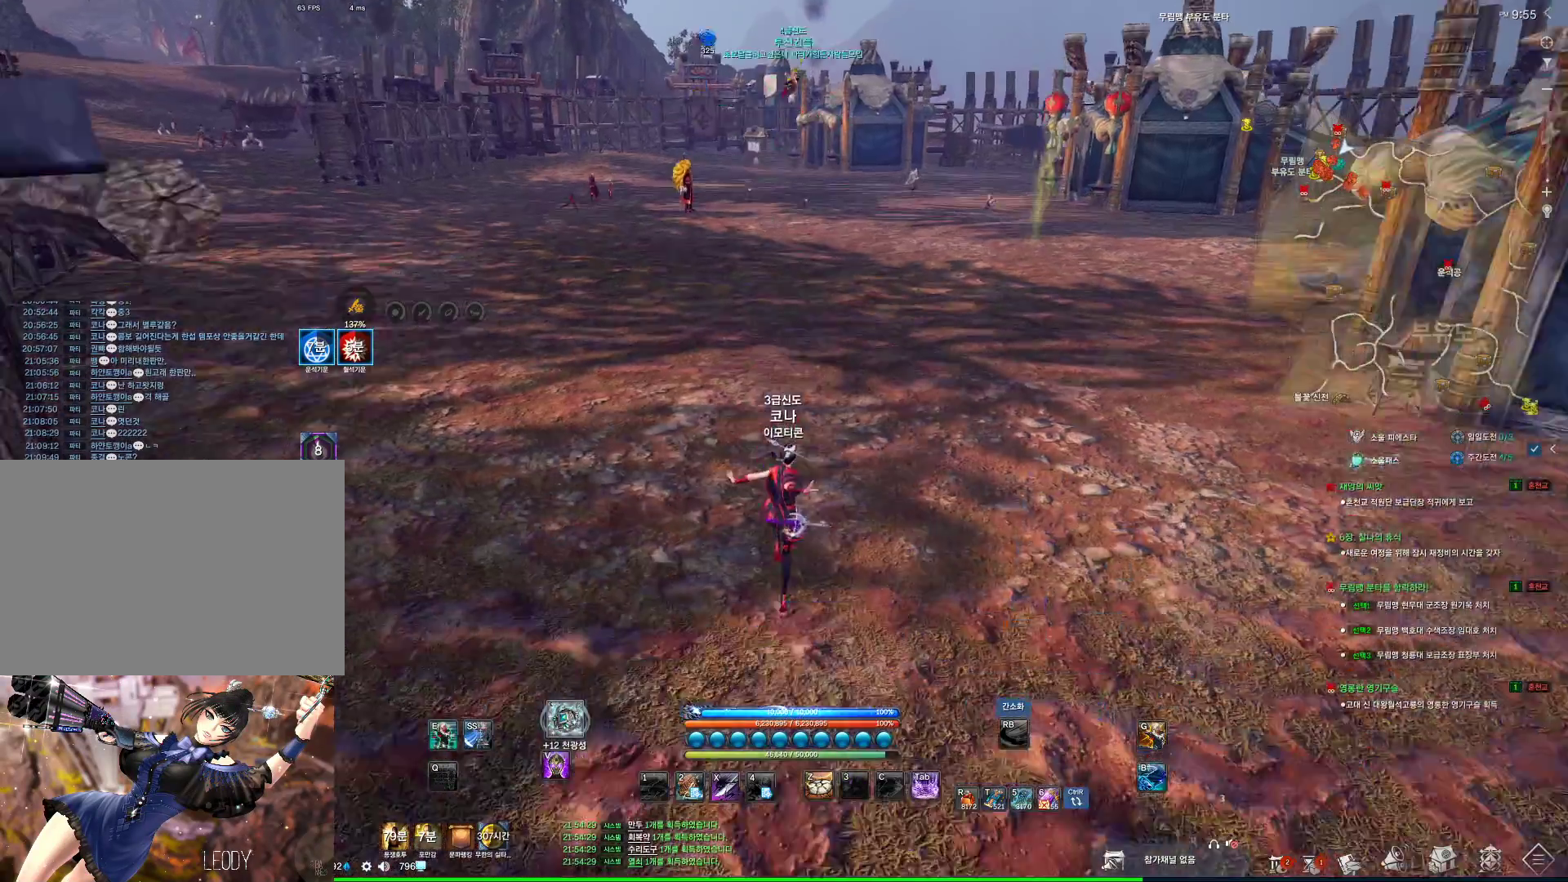
{"keys": ["w"], "mouse": [], "events": [[200, "space", "down"], [333, "space", "up"]]}
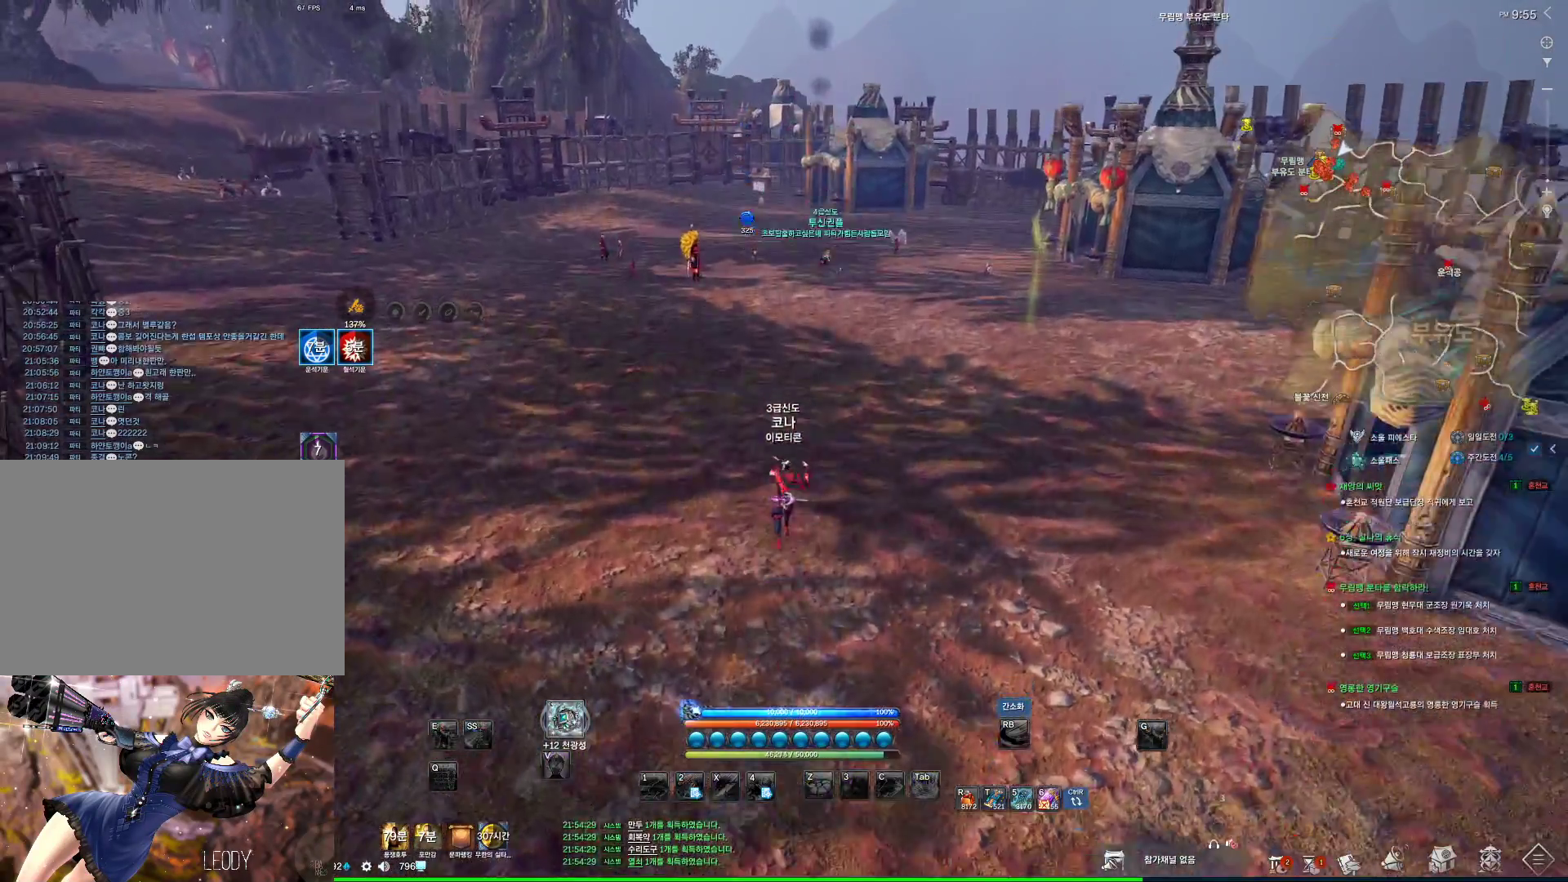
{"keys": ["w"], "mouse": [], "events": [[200, "m", "down"], [400, "m", "up"]]}
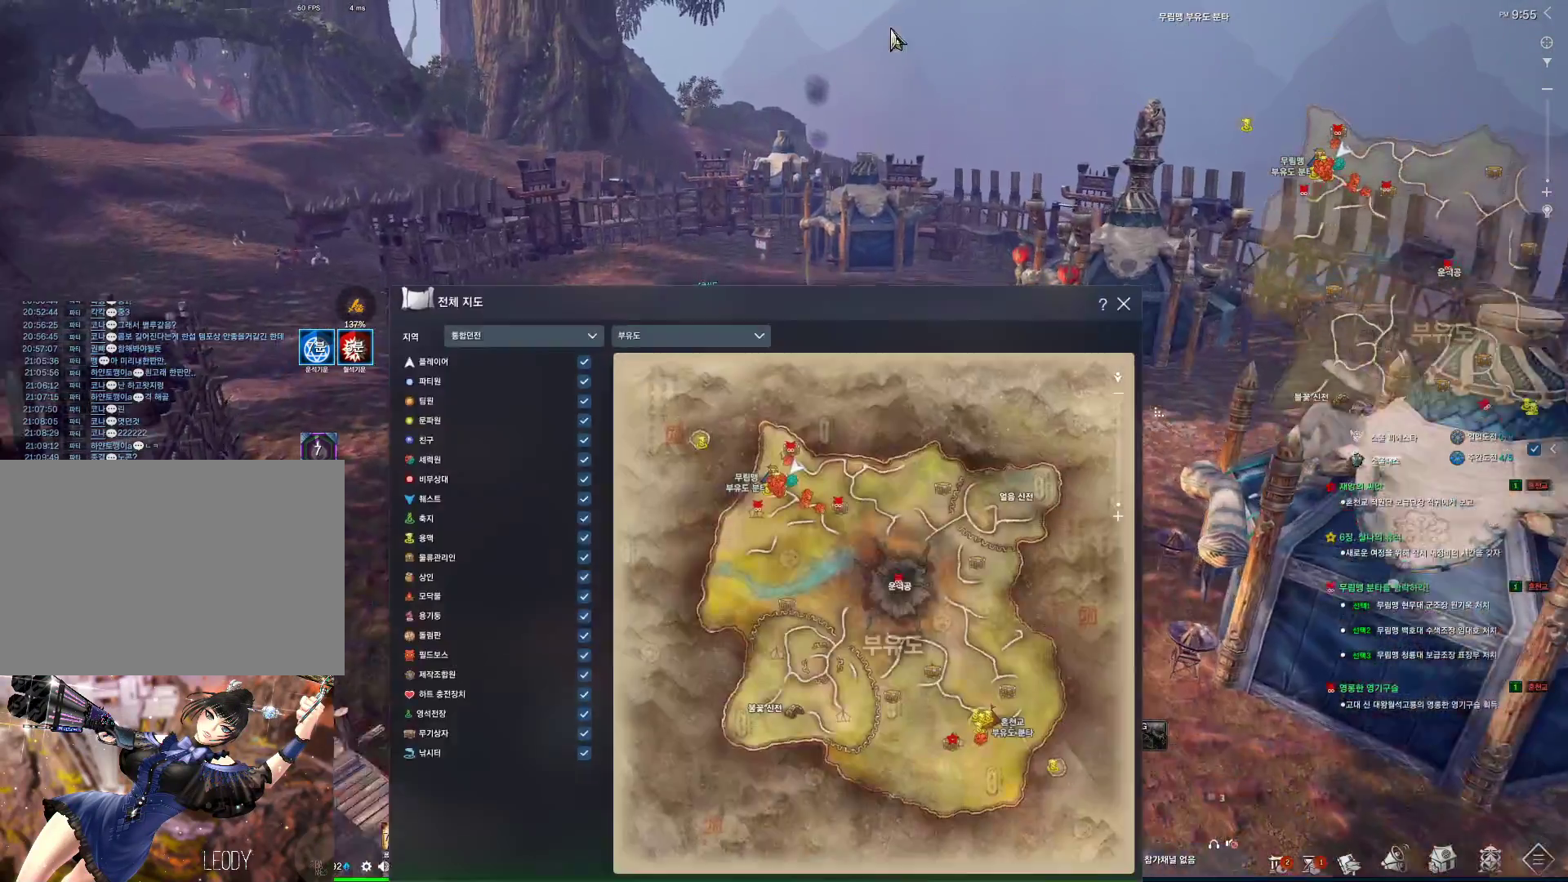
{"keys": ["m", "w"], "mouse": ["left", "right"], "events": [[33, "a", "down"], [233, "a", "up"], [233, "mouse_left", "down"], [233, "mouse_right", "down"], [333, "mouse_left", "up"], [333, "mouse_right", "up"], [466, "mouse_left", "down"], [500, "m", "down"], [500, "mouse_right", "down"]]}
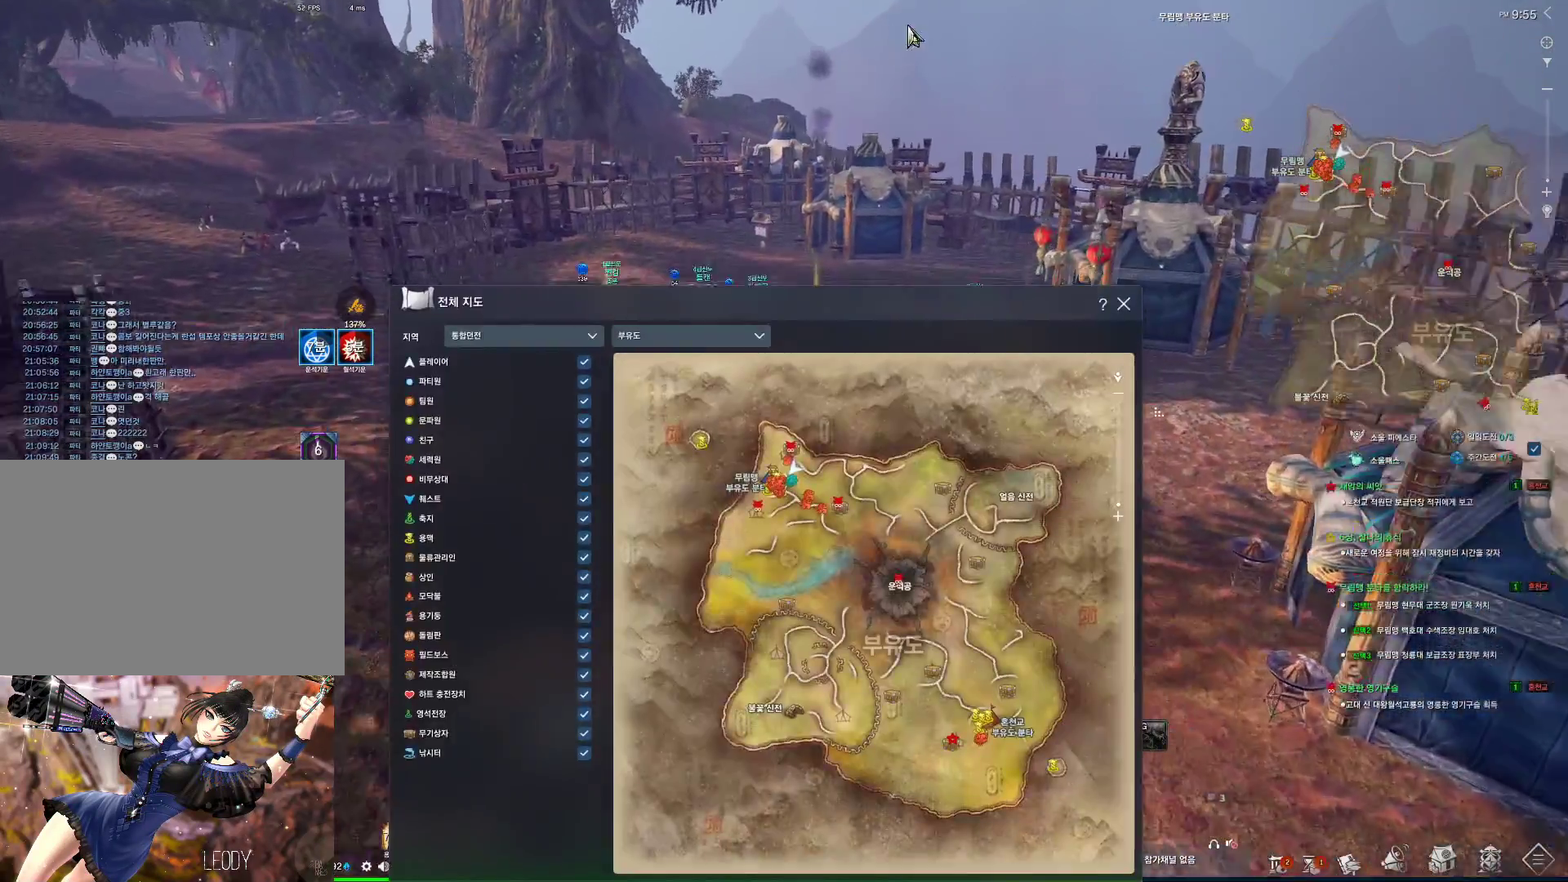
{"keys": ["space", "w"], "mouse": [], "events": [[100, "mouse_left", "up"], [100, "mouse_right", "up"], [166, "m", "up"], [433, "space", "down"]]}
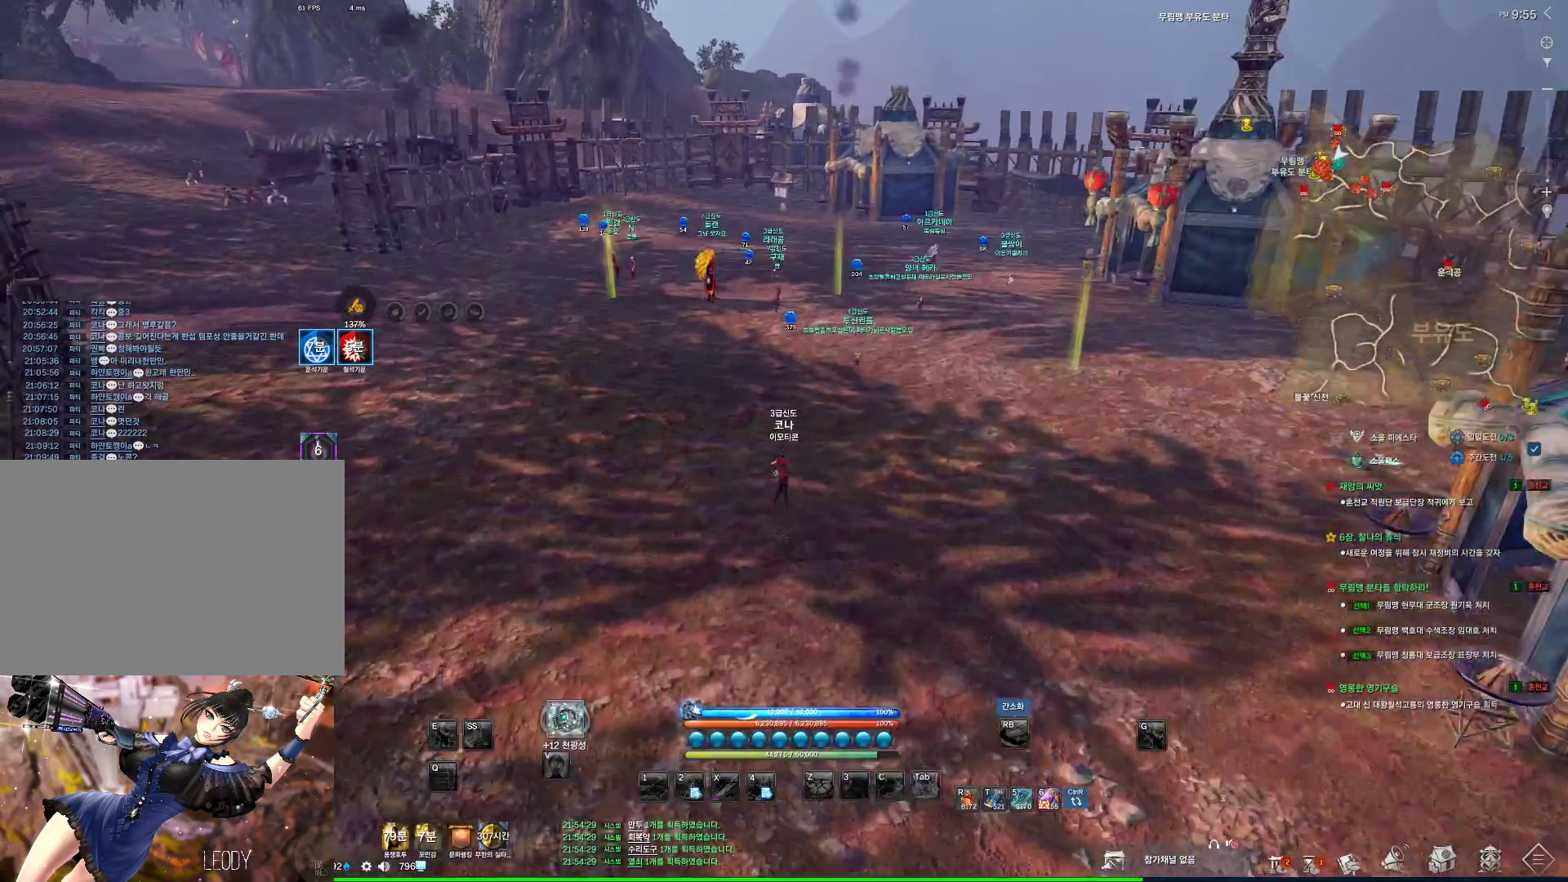
{"keys": ["alt", "w"], "mouse": ["mb4"], "events": [[66, "space", "up"], [133, "a", "down"], [133, "mouse_mb5", "down"], [166, "mouse_mb4", "down"], [166, "mouse_mb5", "up"], [200, "mouse_mb4", "up"], [266, "mouse_mb4", "down"], [300, "alt", "down"], [366, "mouse_mb4", "up"], [400, "a", "up"], [400, "mouse_mb4", "down"], [433, "mouse_mb4", "up"], [500, "mouse_mb4", "down"]]}
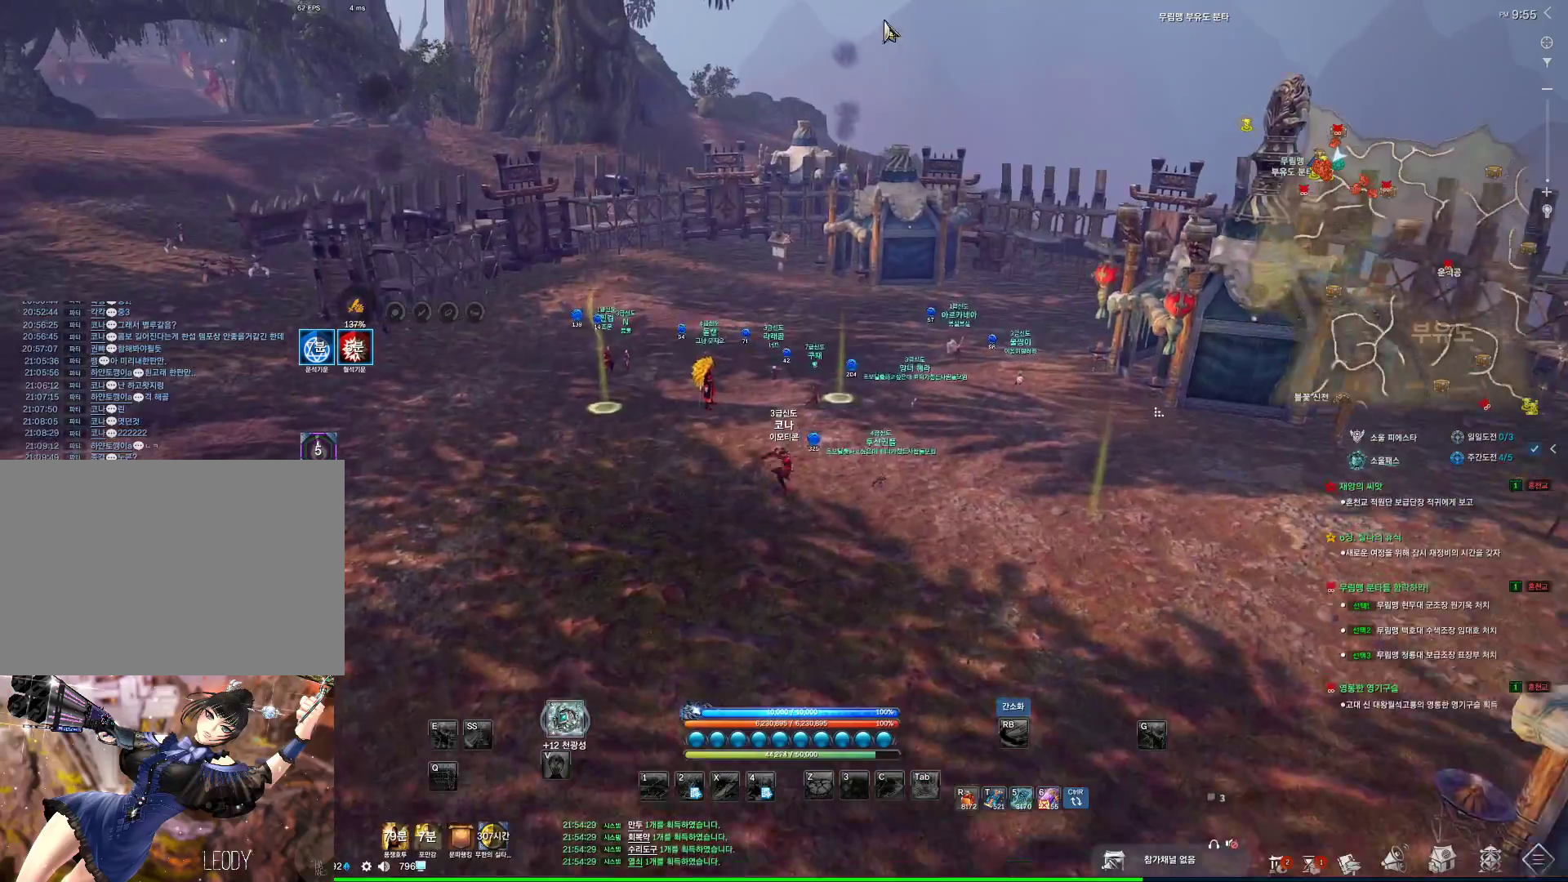
{"keys": ["alt", "w"], "mouse": [], "events": [[33, "mouse_mb4", "up"], [166, "mouse_mb4", "down"], [233, "mouse_mb4", "up"]]}
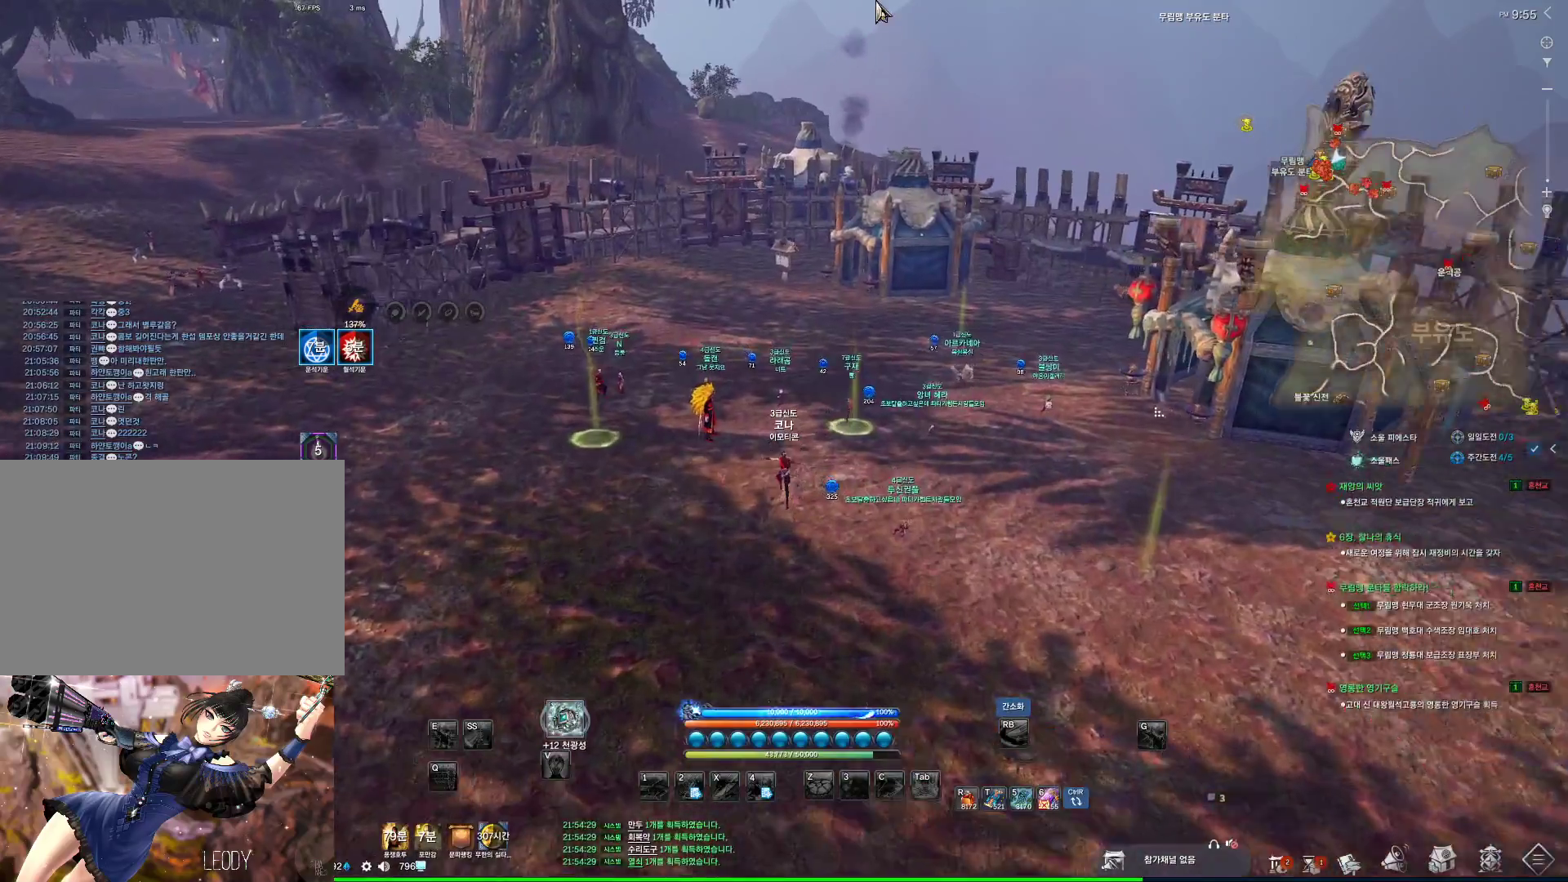
{"keys": ["alt", "w"], "mouse": ["left", "right"], "events": [[200, "mouse_left", "down"], [266, "mouse_right", "down"], [333, "mouse_left", "up"], [333, "mouse_right", "up"], [433, "mouse_left", "down"], [433, "mouse_right", "down"]]}
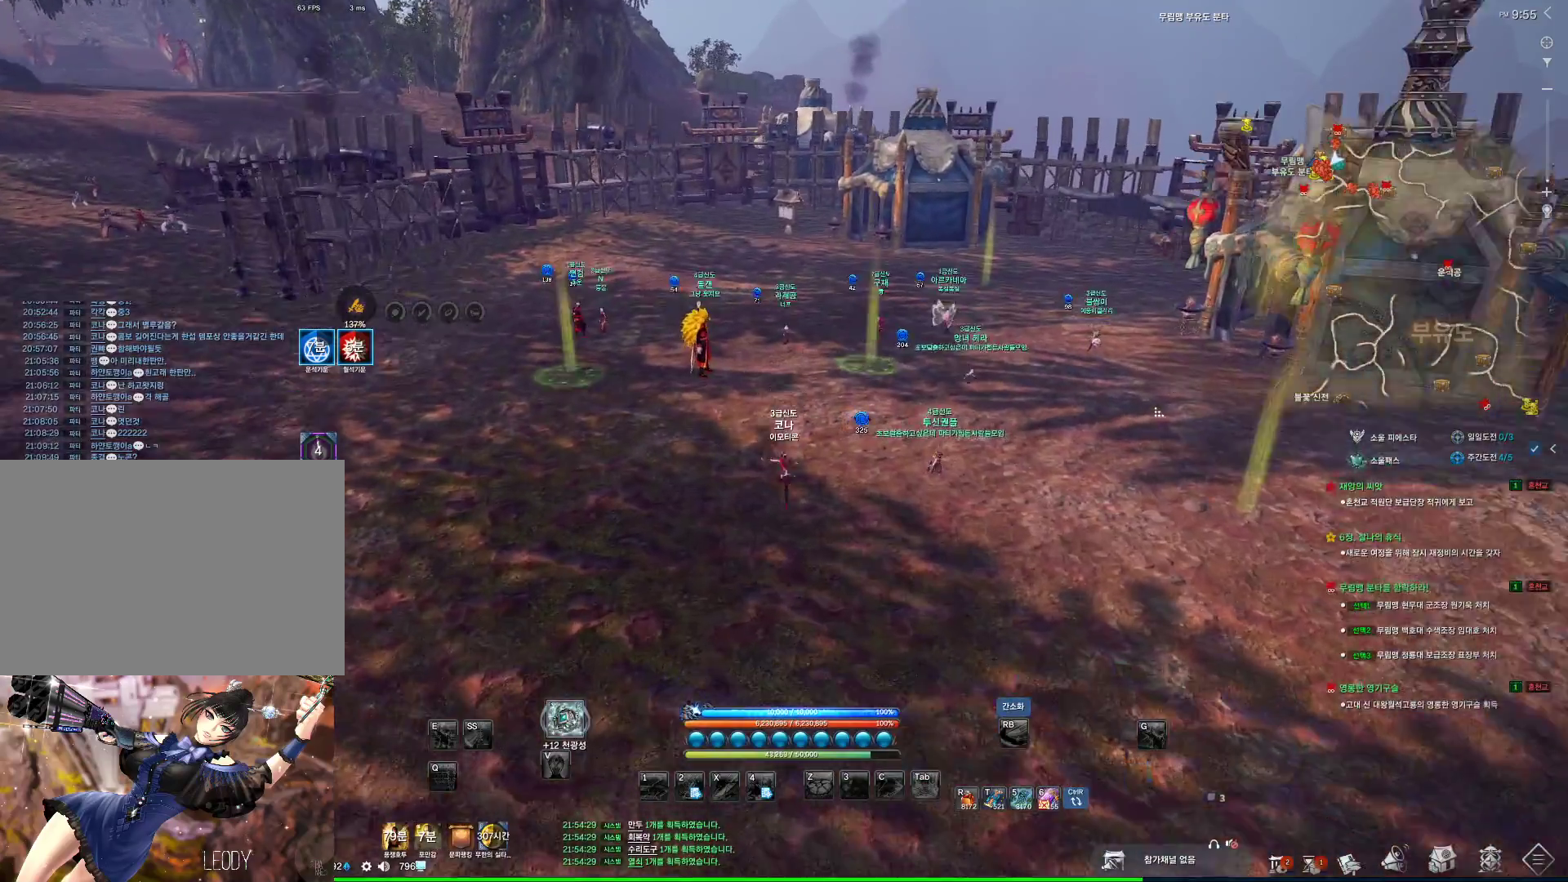
{"keys": ["a", "w"], "mouse": [], "events": [[33, "mouse_right", "up"], [66, "mouse_left", "up"], [100, "alt", "up"], [266, "space", "down"], [400, "a", "down"], [433, "space", "up"]]}
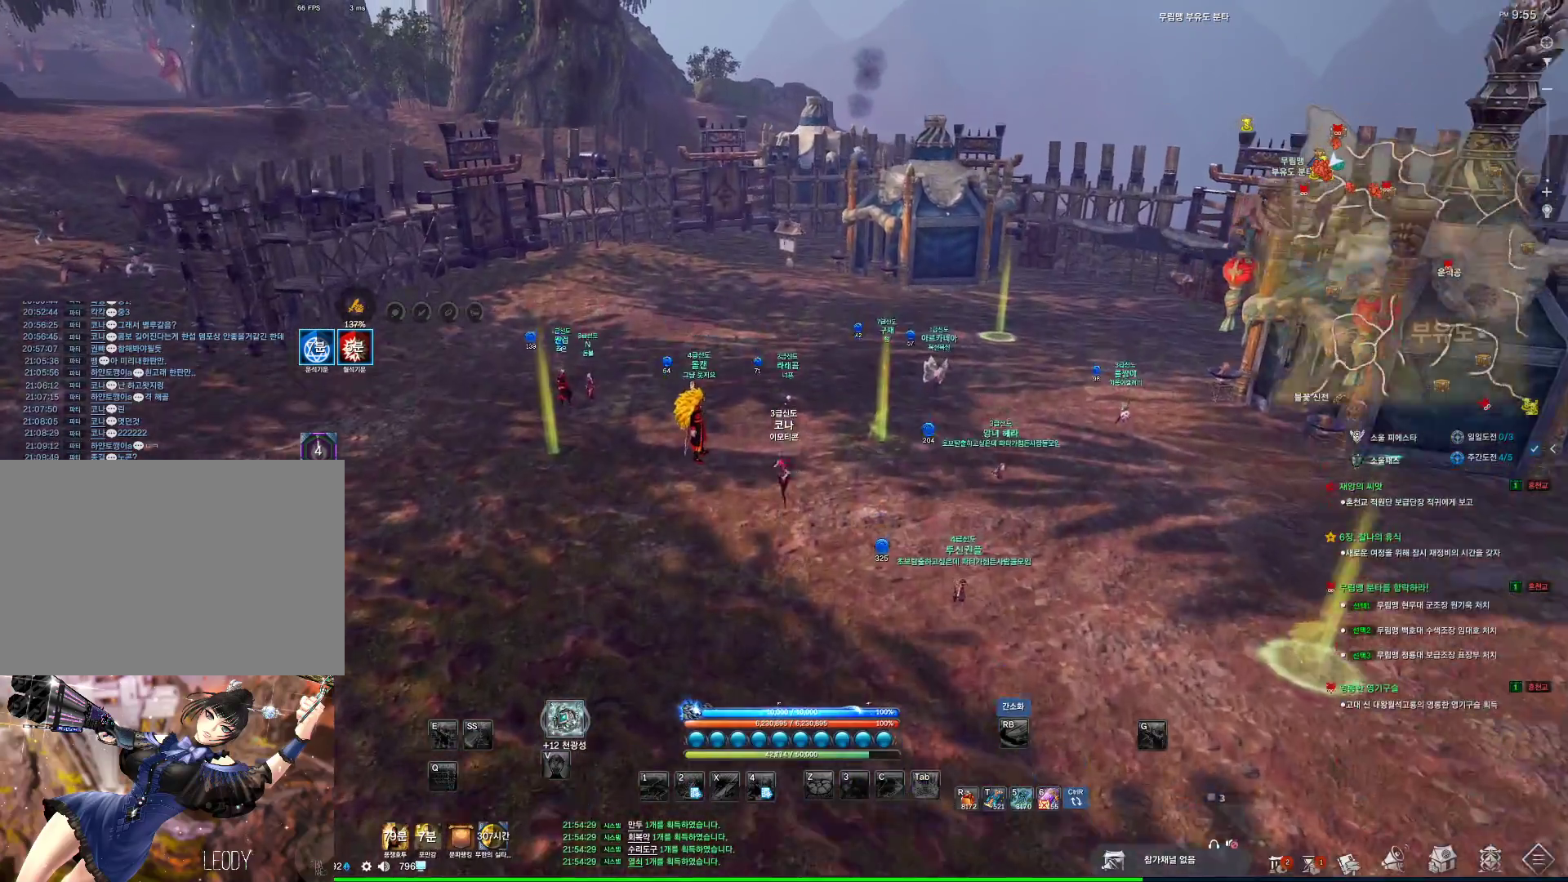
{"keys": ["alt", "w"], "mouse": [], "events": [[200, "alt", "down"], [233, "a", "up"], [266, "mouse_left", "down"], [466, "mouse_left", "up"]]}
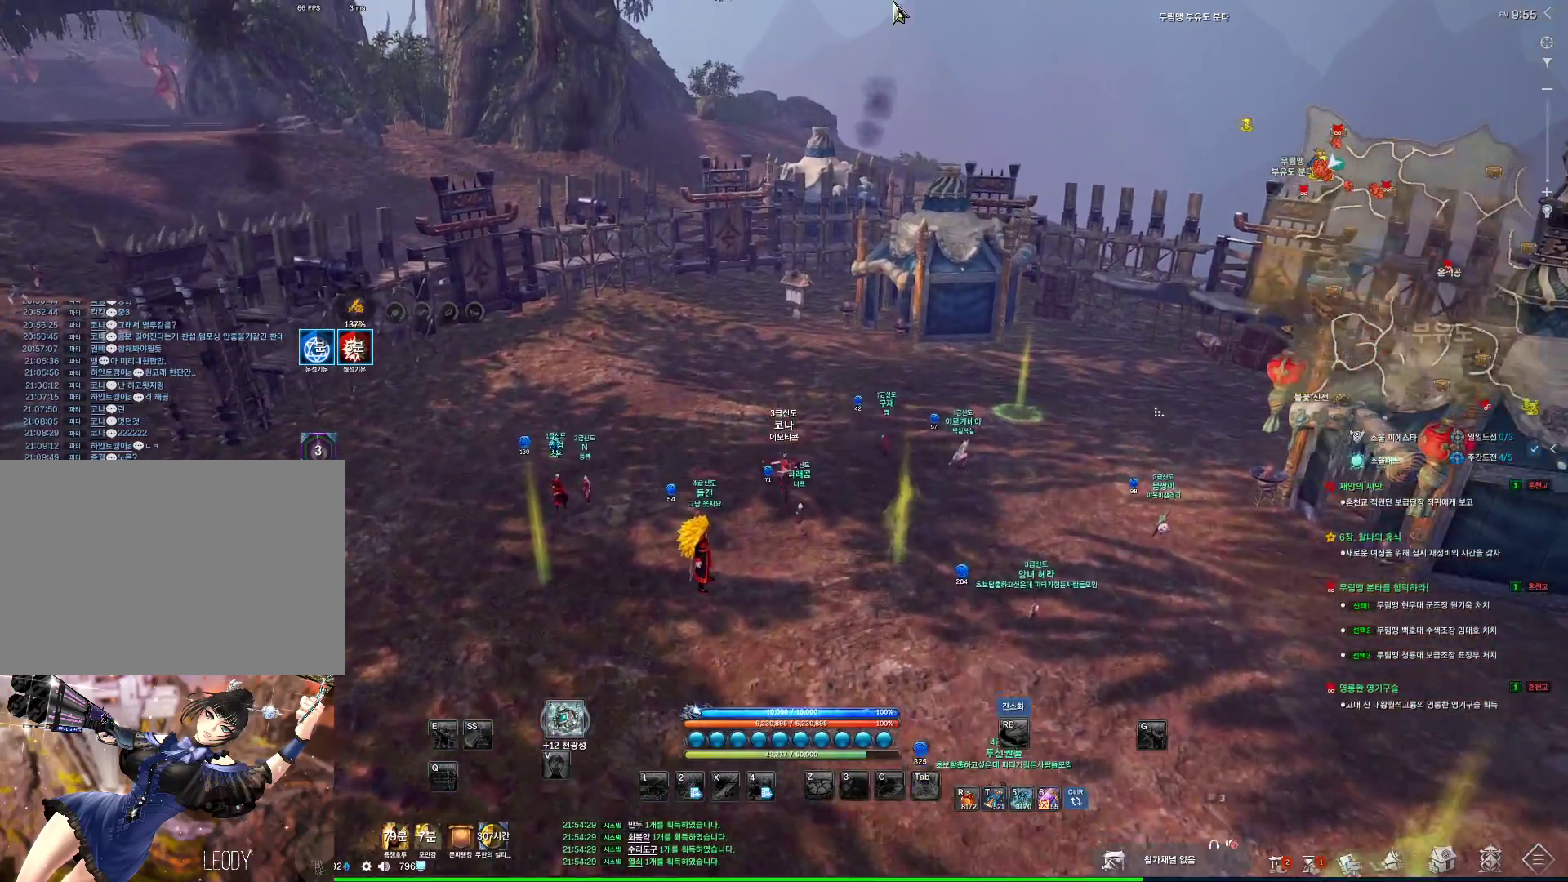
{"keys": ["alt", "w"], "mouse": [], "events": [[133, "mouse_left", "down"], [133, "mouse_right", "down"], [300, "mouse_left", "up"], [333, "mouse_right", "up"]]}
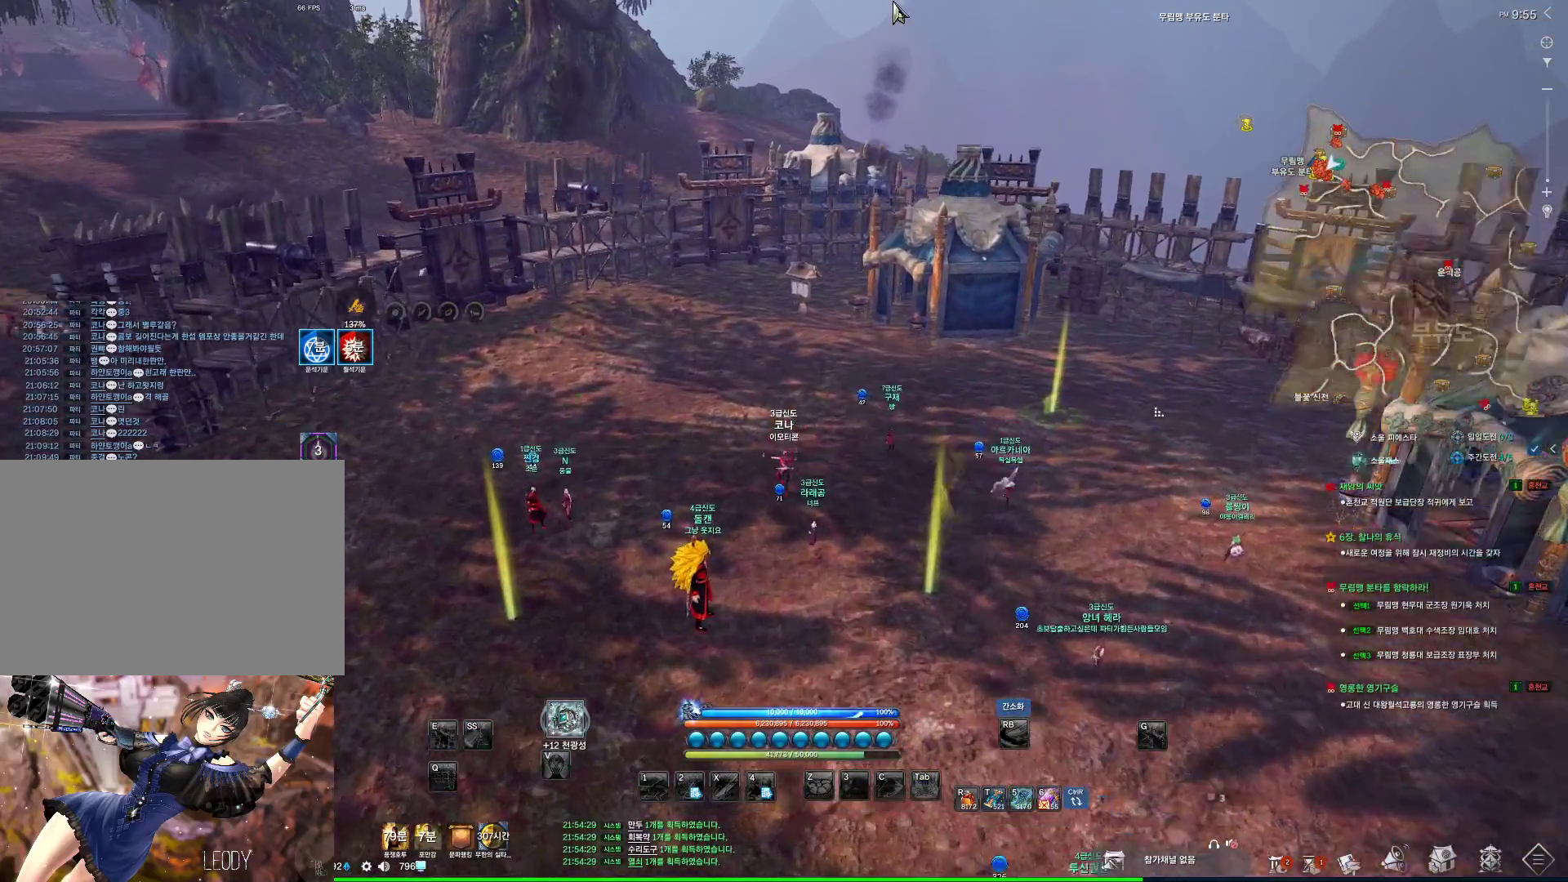
{"keys": ["space", "w"], "mouse": [], "events": [[66, "alt", "up"], [500, "space", "down"]]}
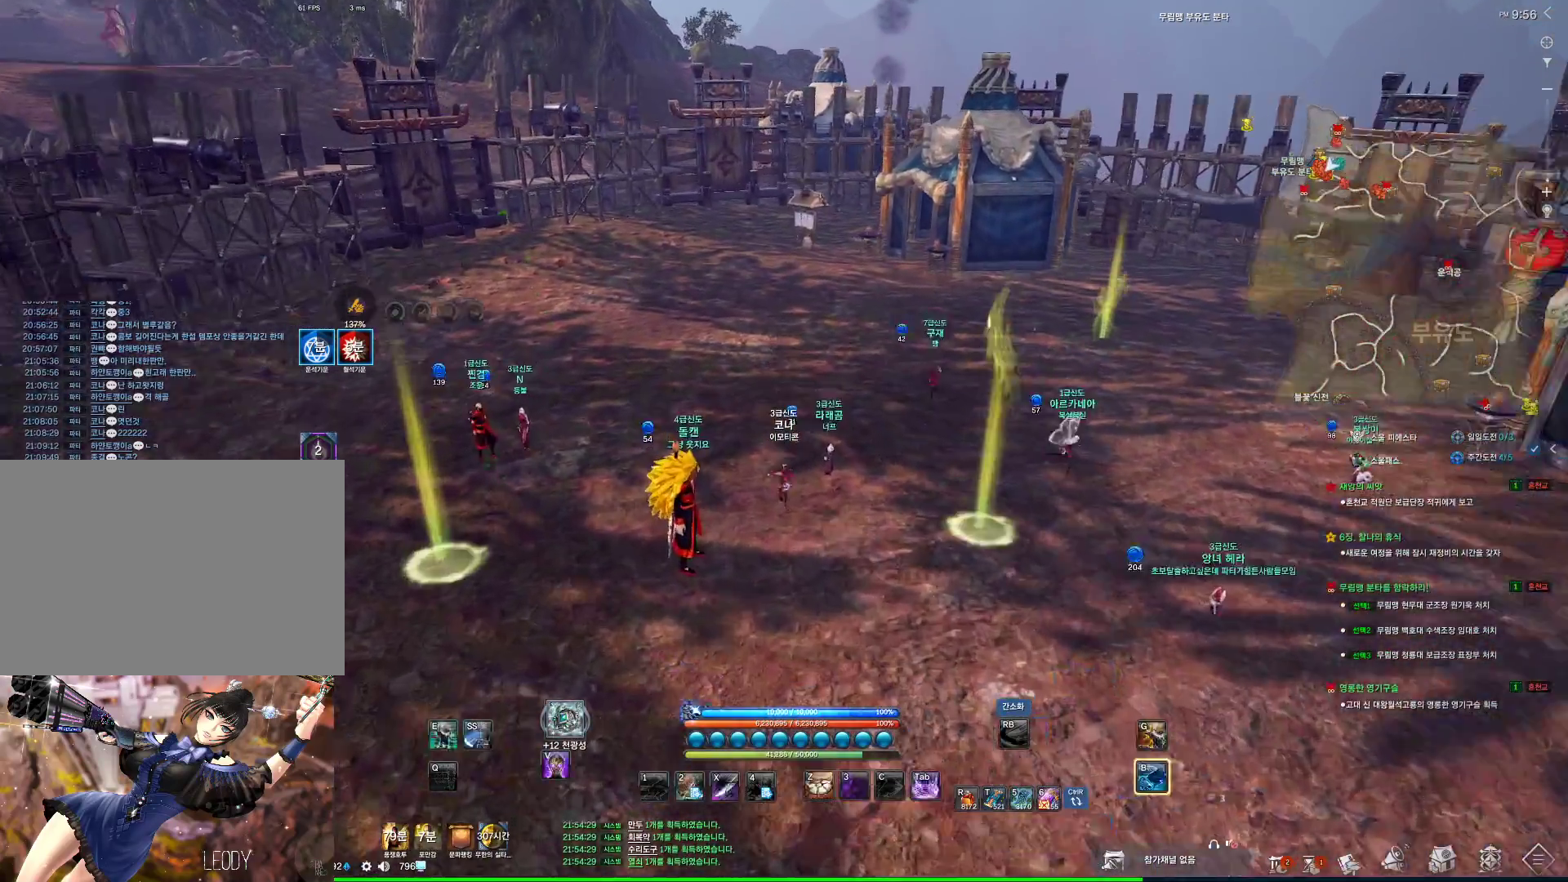
{"keys": ["d", "w"], "mouse": [], "events": [[166, "d", "down"], [166, "space", "up"]]}
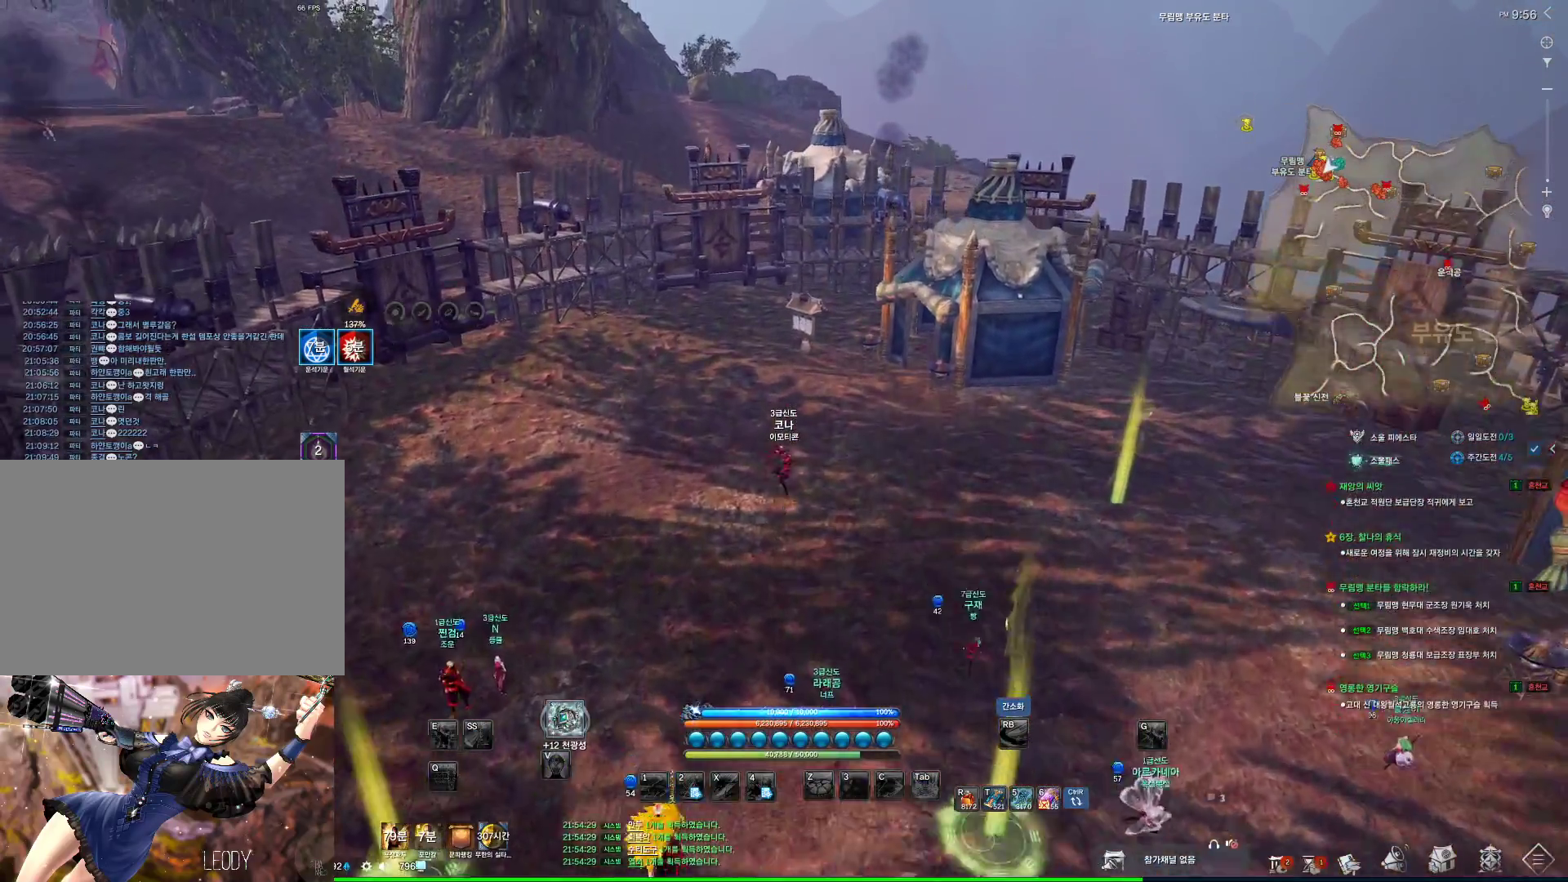
{"keys": ["d", "w"], "mouse": [], "events": []}